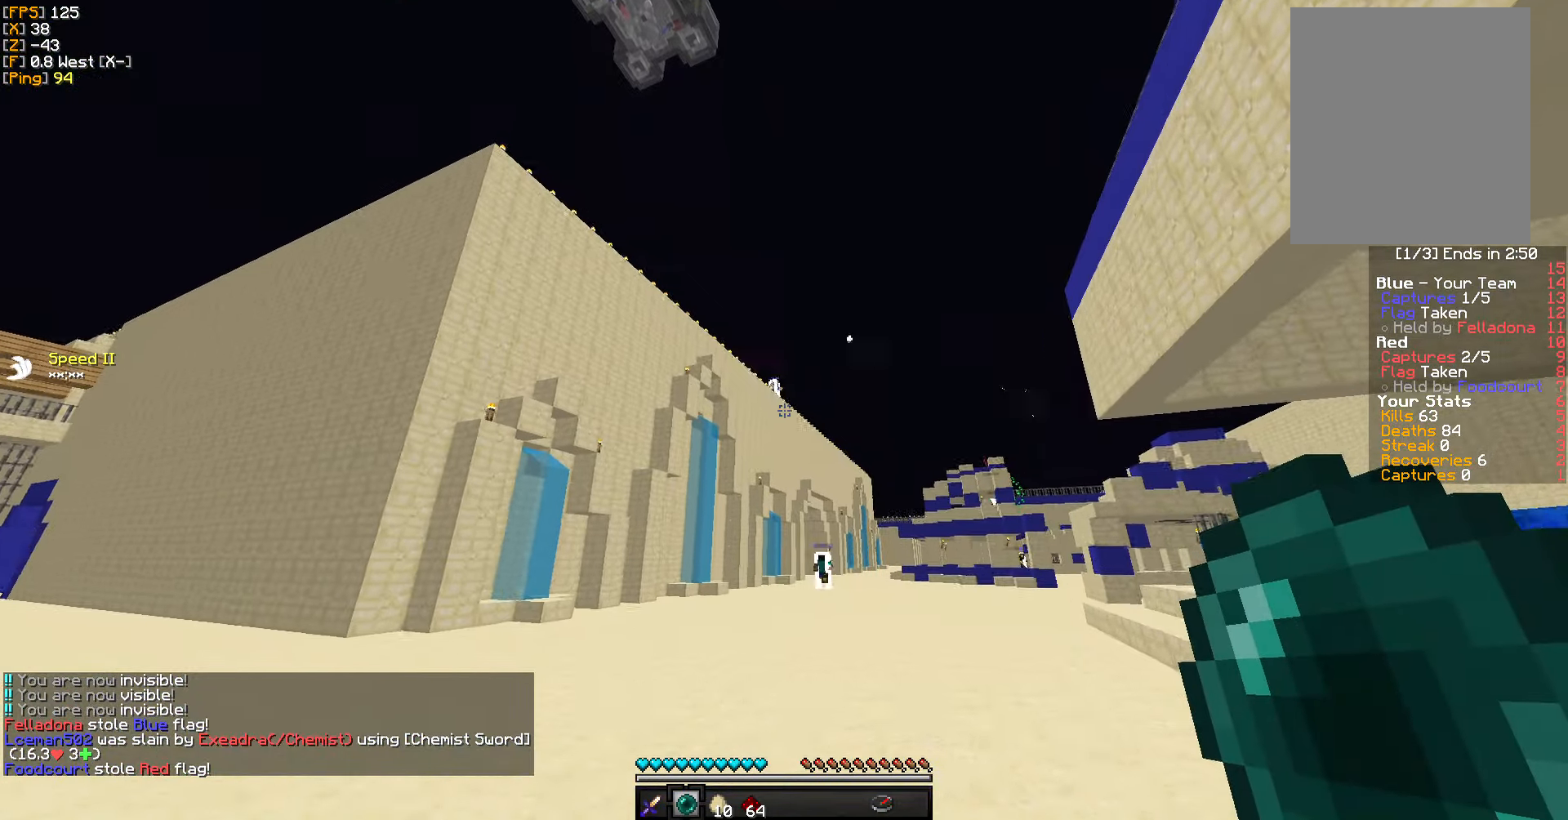
Gameplay with keyboard and mouse; each line is a JSON object with the keys and mouse buttons held at the frame after it. "events" lists presses ("down") and releases ("up") of "a", "d", "s", "w", "mouse_left" and "mouse_right" between this image and that frame as [ms after this image, input, new state], when the widget could be followed in between. "mouse_left", "mouse_right" = the "left", "right" buttons of the "mouse" list. No other keys are recorded. Fast repeated clicks can show as one long hold. Mouse movement is not recorded.
{"keys": ["w"], "mouse": [], "events": []}
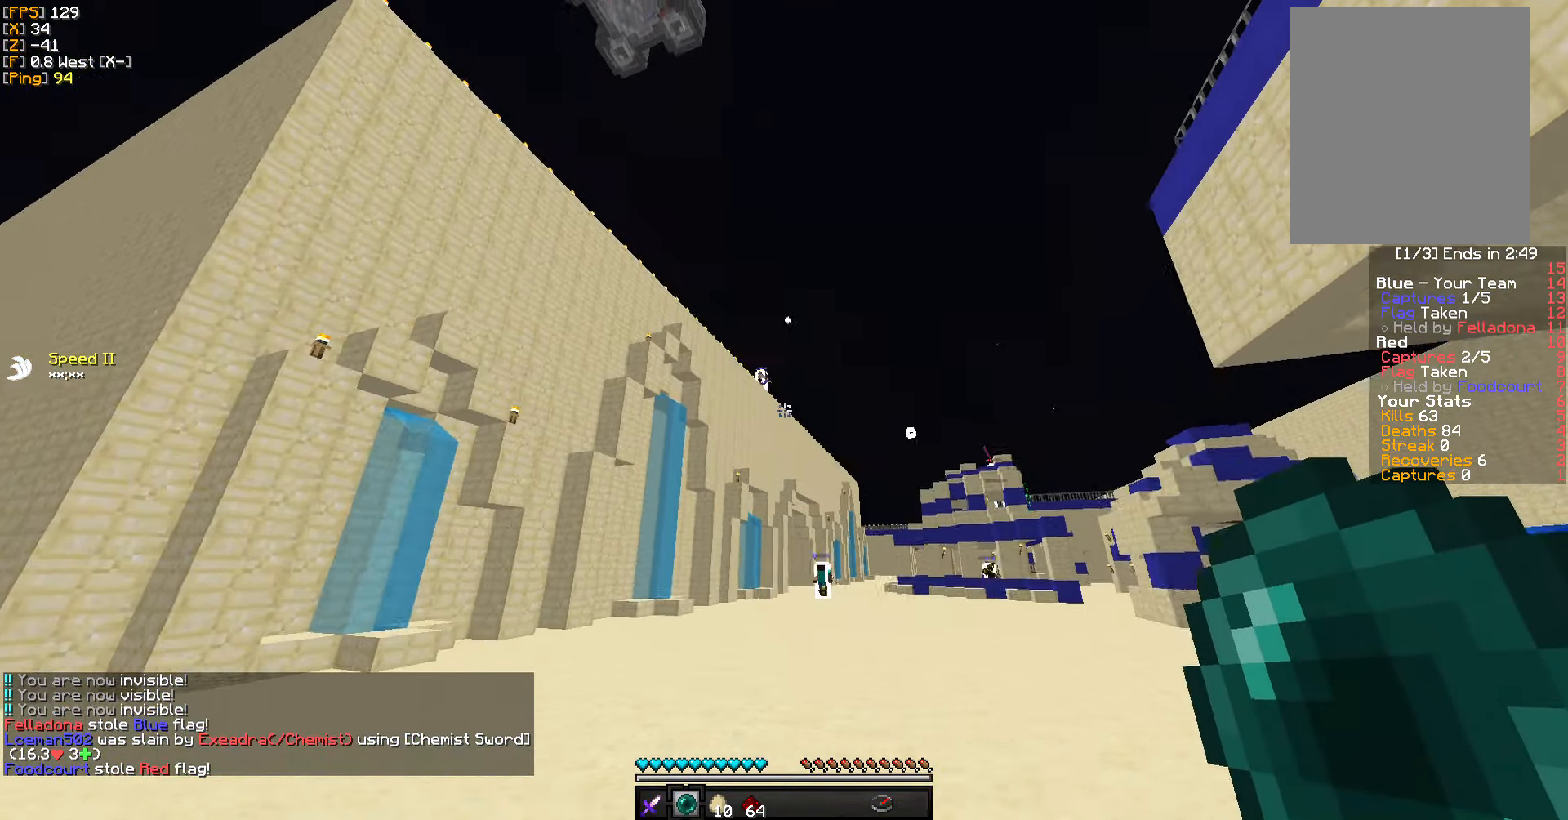
{"keys": ["d", "w"], "mouse": [], "events": [[316, "d", "down"]]}
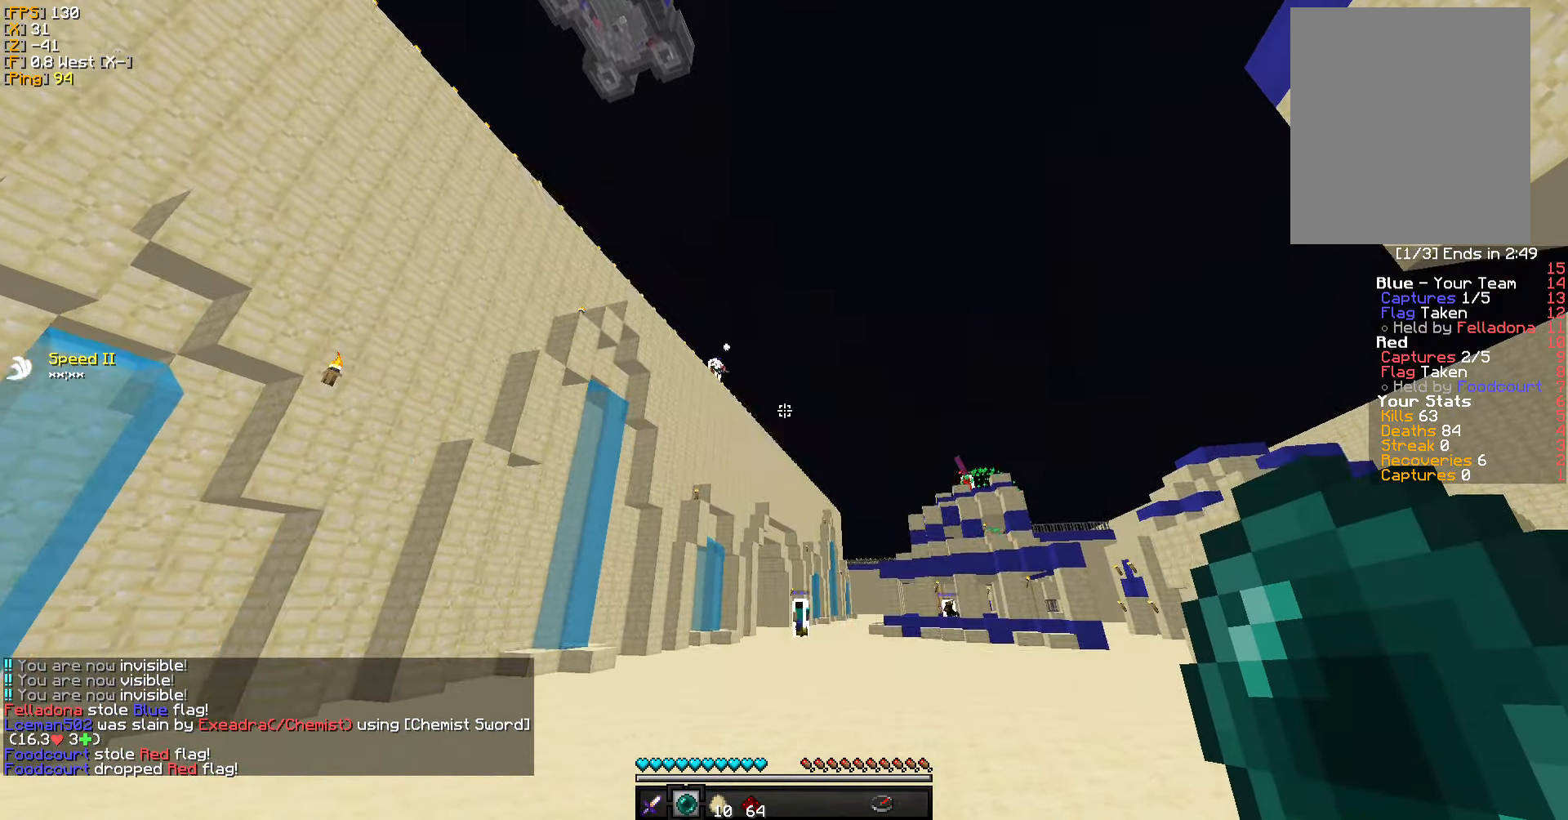
{"keys": ["d", "w"], "mouse": [], "events": [[133, "d", "up"], [316, "d", "down"]]}
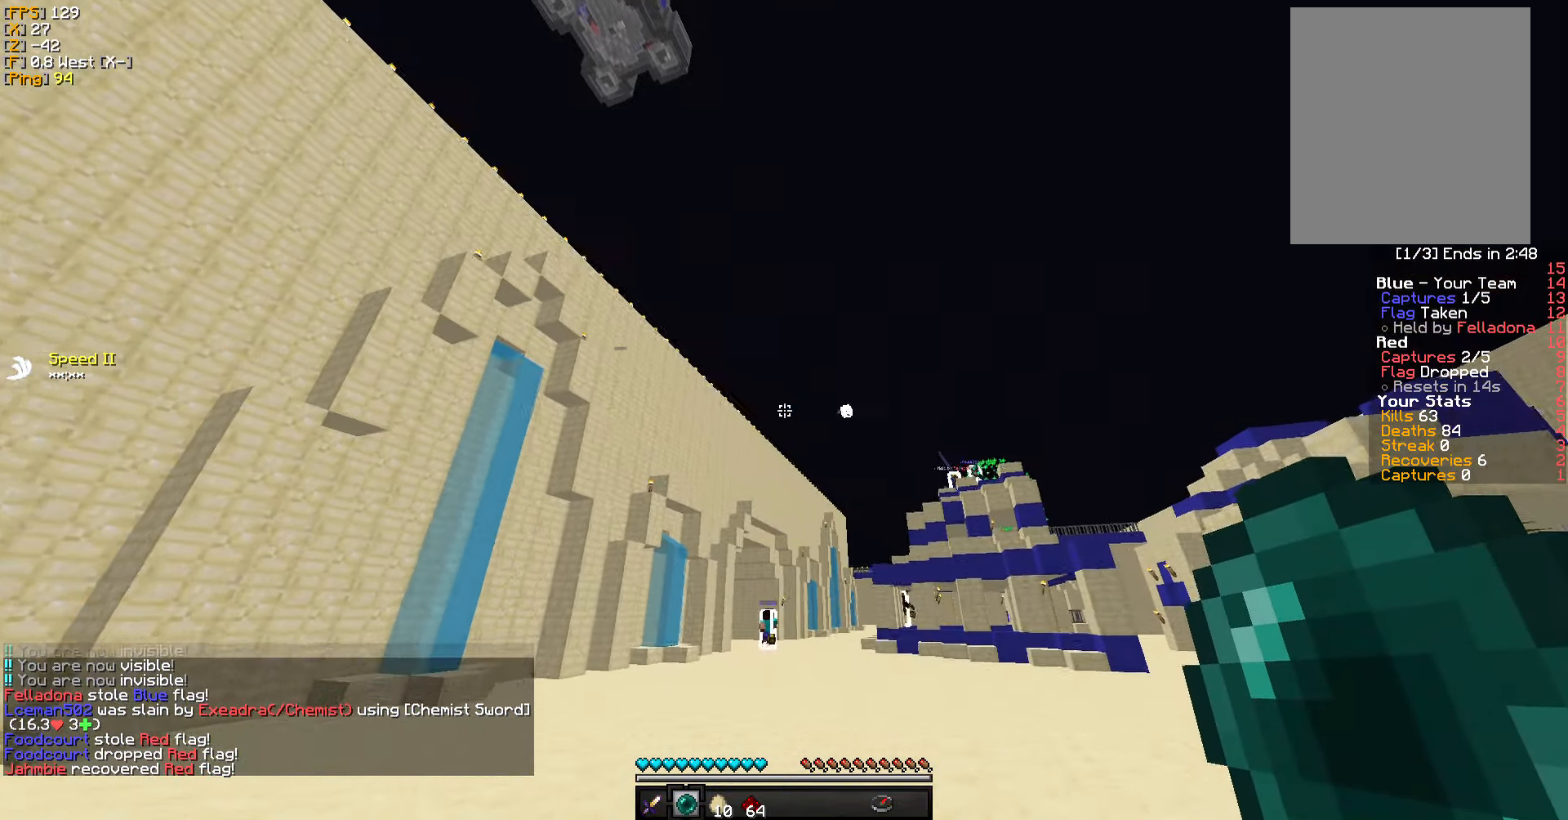
{"keys": ["w"], "mouse": [], "events": [[183, "d", "up"], [316, "d", "down"], [466, "d", "up"]]}
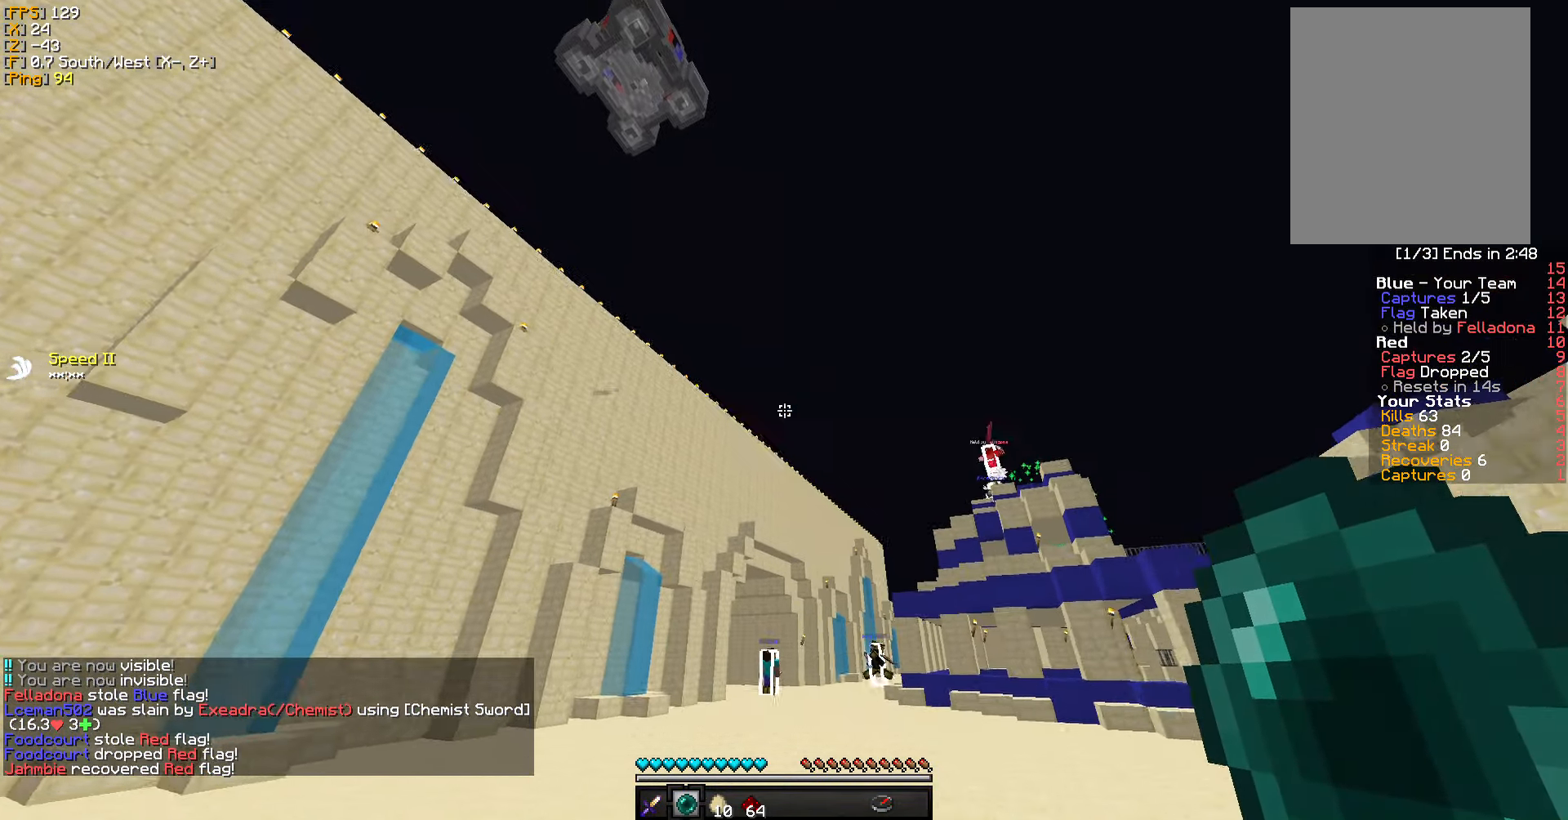
{"keys": ["w"], "mouse": [], "events": [[200, "d", "down"], [267, "d", "up"]]}
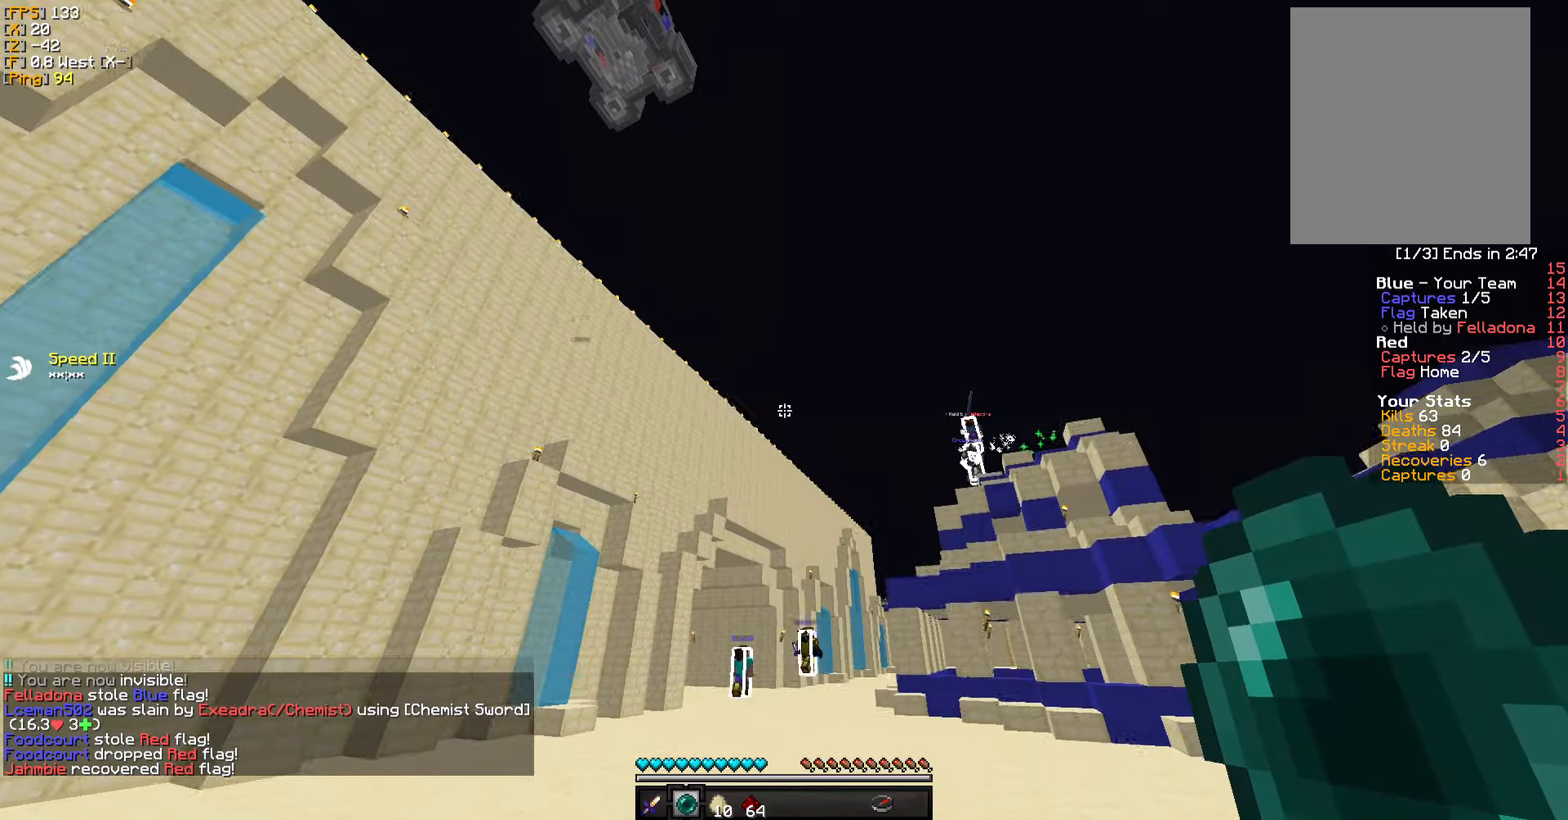
{"keys": ["w"], "mouse": [], "events": []}
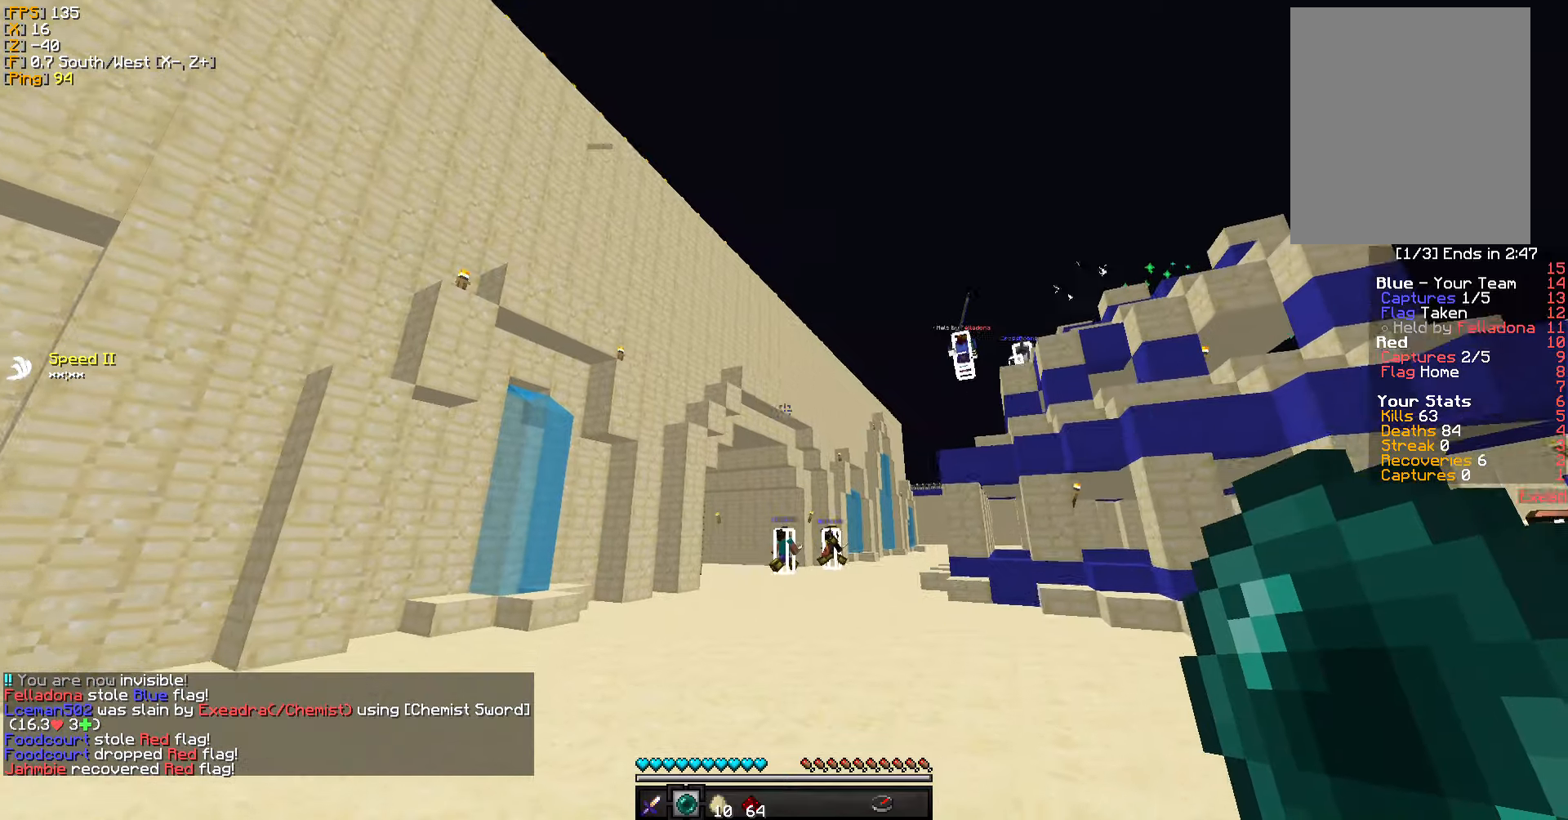
{"keys": ["w"], "mouse": [], "events": []}
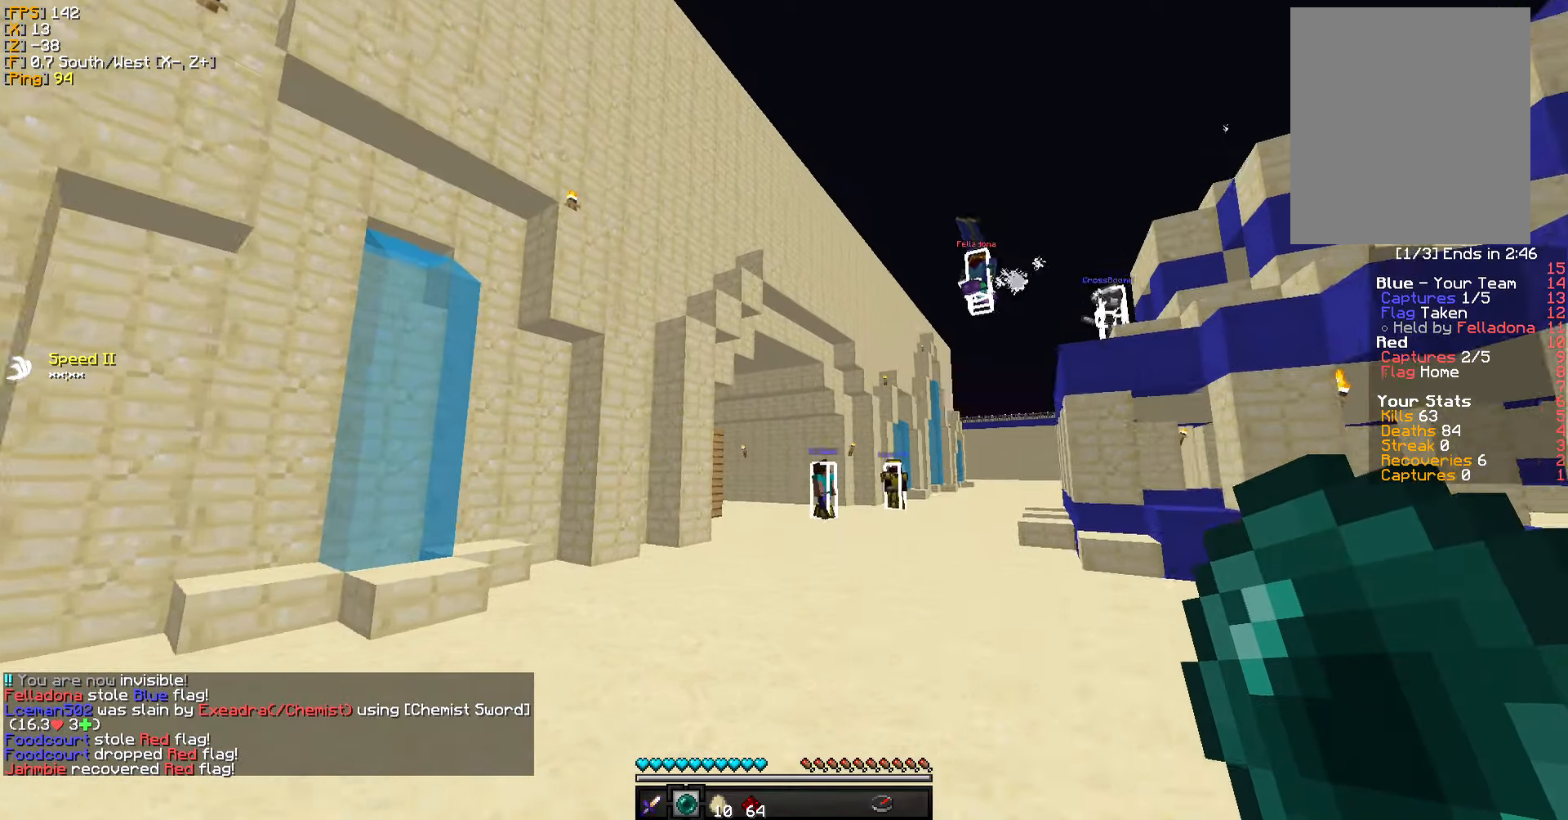
{"keys": ["w"], "mouse": ["right"], "events": [[500, "mouse_right", "down"]]}
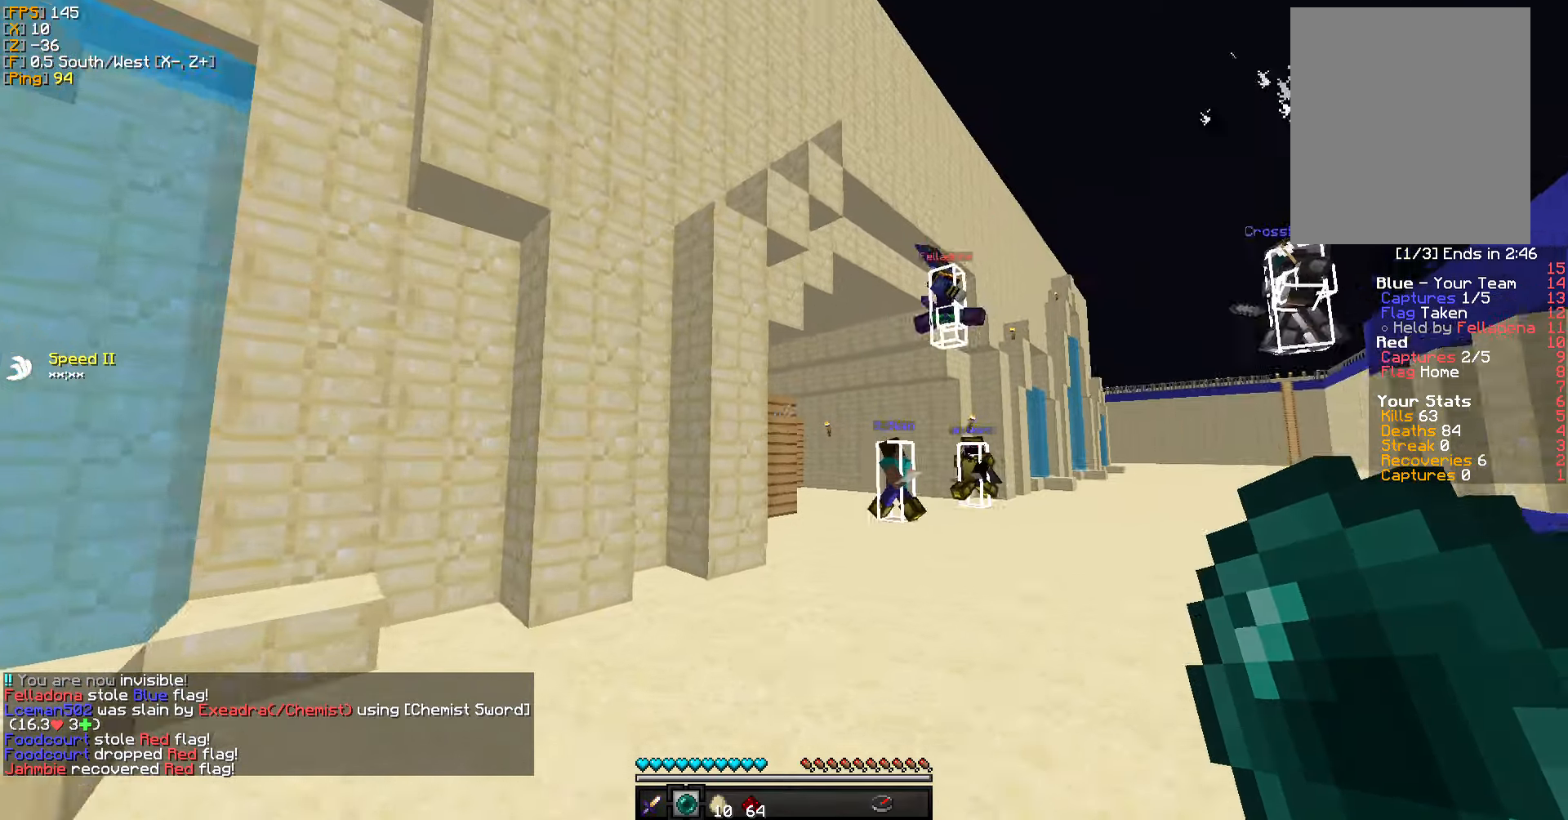
{"keys": ["w"], "mouse": [], "events": [[117, "mouse_right", "up"], [233, "mouse_left", "down"], [333, "mouse_left", "up"], [417, "mouse_left", "down"], [483, "mouse_left", "up"]]}
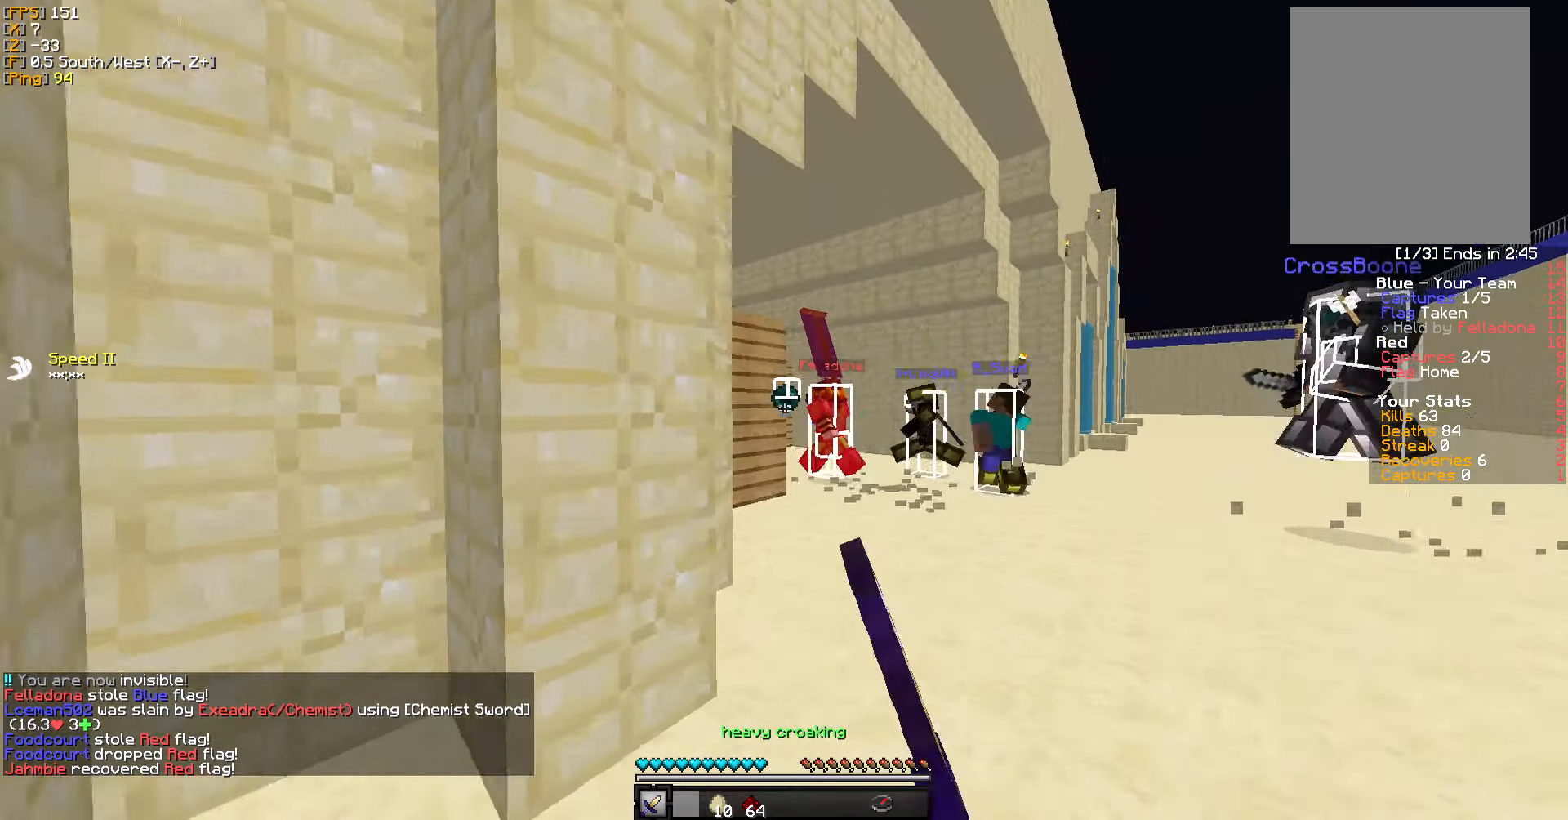
{"keys": ["w"], "mouse": ["left"], "events": [[67, "mouse_left", "down"], [133, "mouse_left", "up"], [217, "mouse_left", "down"], [267, "a", "down"], [283, "mouse_left", "up"], [333, "mouse_left", "down"], [417, "mouse_left", "up"], [467, "a", "up"], [500, "mouse_left", "down"]]}
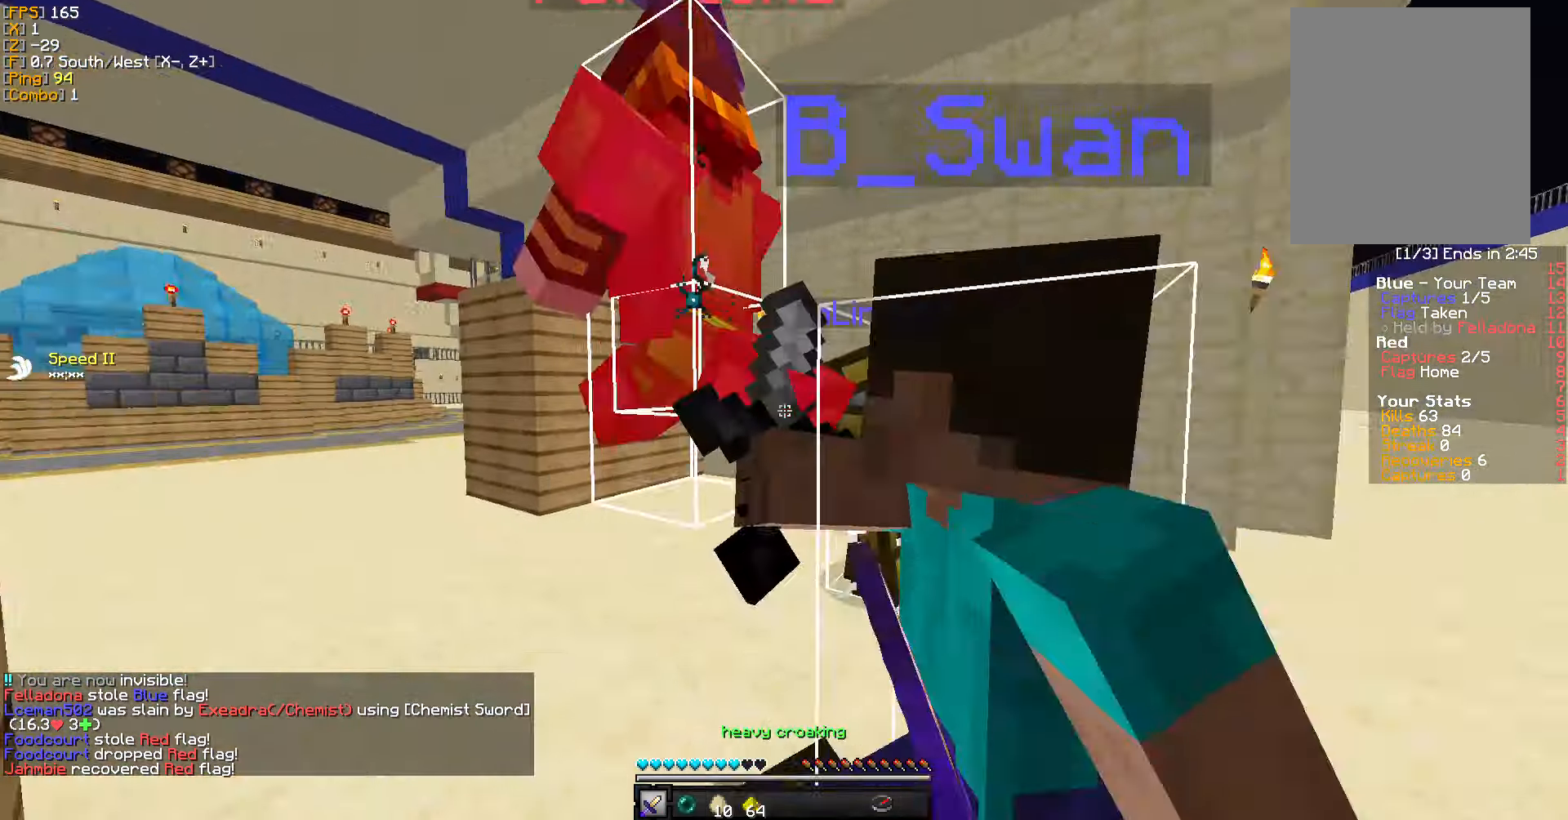
{"keys": ["a", "w"], "mouse": [], "events": [[100, "mouse_left", "up"], [117, "a", "down"], [150, "mouse_left", "down"], [233, "mouse_left", "up"], [283, "mouse_left", "down"], [383, "mouse_left", "up"], [433, "mouse_left", "down"], [500, "mouse_left", "up"]]}
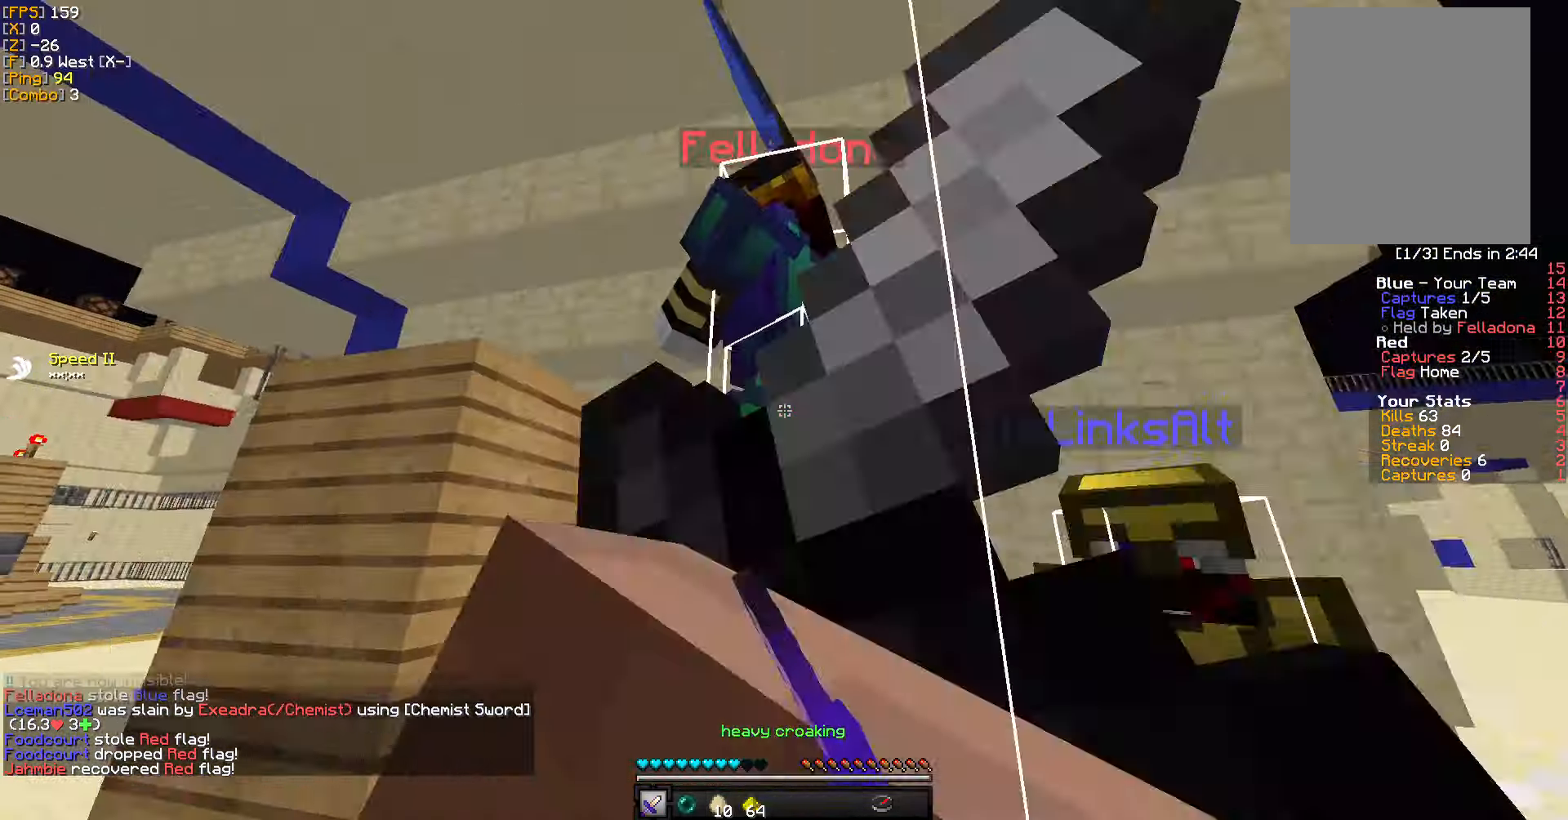
{"keys": ["d", "w"], "mouse": [], "events": [[83, "mouse_left", "down"], [167, "mouse_left", "up"], [233, "mouse_left", "down"], [300, "mouse_left", "up"], [383, "a", "up"], [383, "mouse_left", "down"], [417, "d", "down"], [467, "mouse_left", "up"]]}
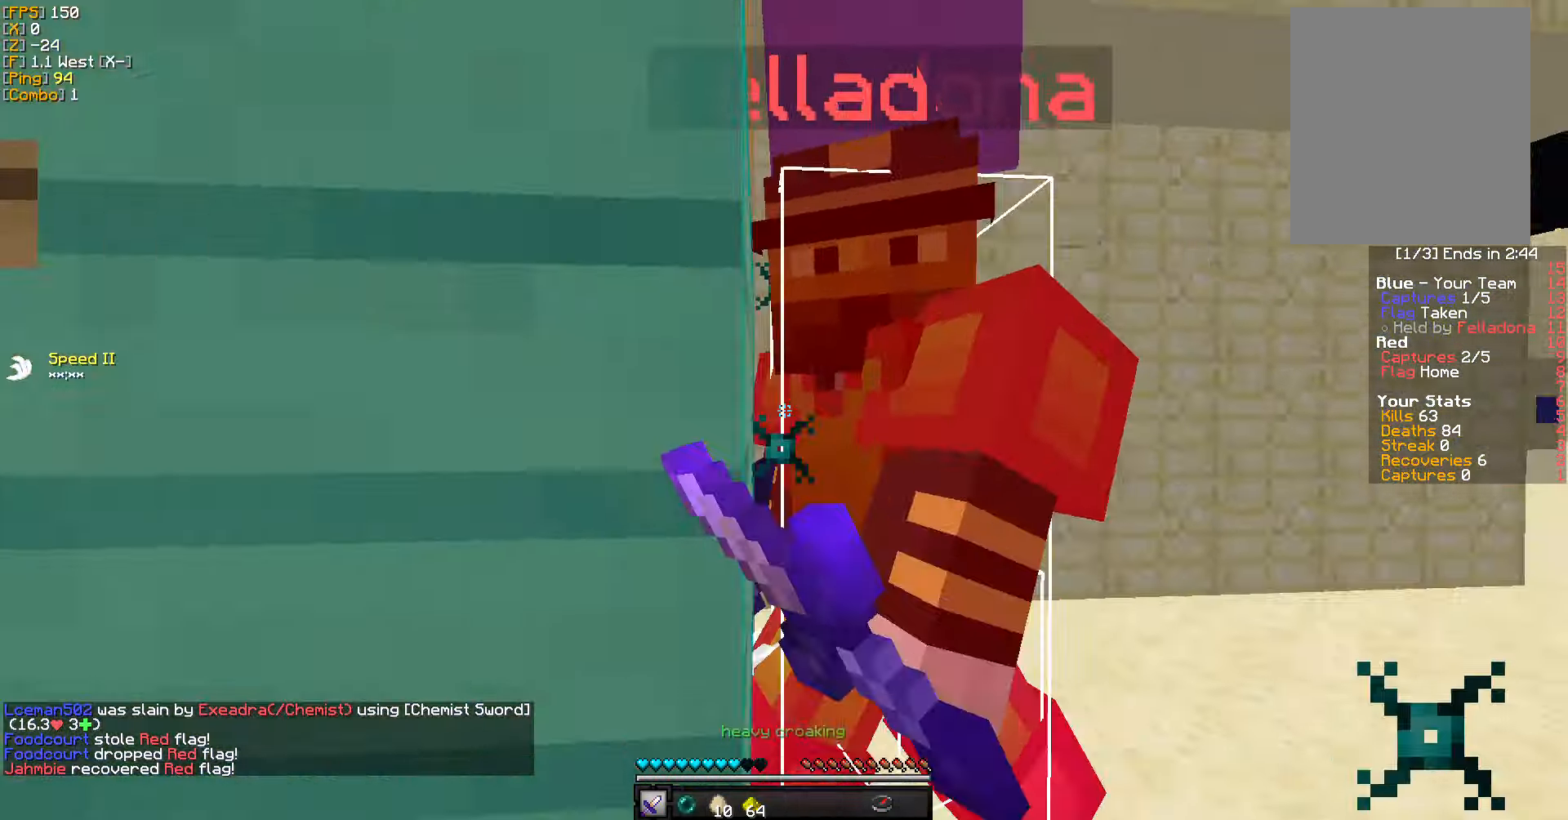
{"keys": ["a", "w"], "mouse": ["left"], "events": [[17, "mouse_left", "down"], [100, "mouse_left", "up"], [167, "a", "down"], [167, "mouse_left", "down"], [167, "w", "up"], [217, "d", "up"], [250, "mouse_left", "up"], [317, "w", "down"], [333, "d", "down"], [333, "mouse_left", "down"], [417, "a", "up"], [417, "mouse_left", "up"], [433, "a", "down"], [483, "d", "up"], [483, "mouse_left", "down"]]}
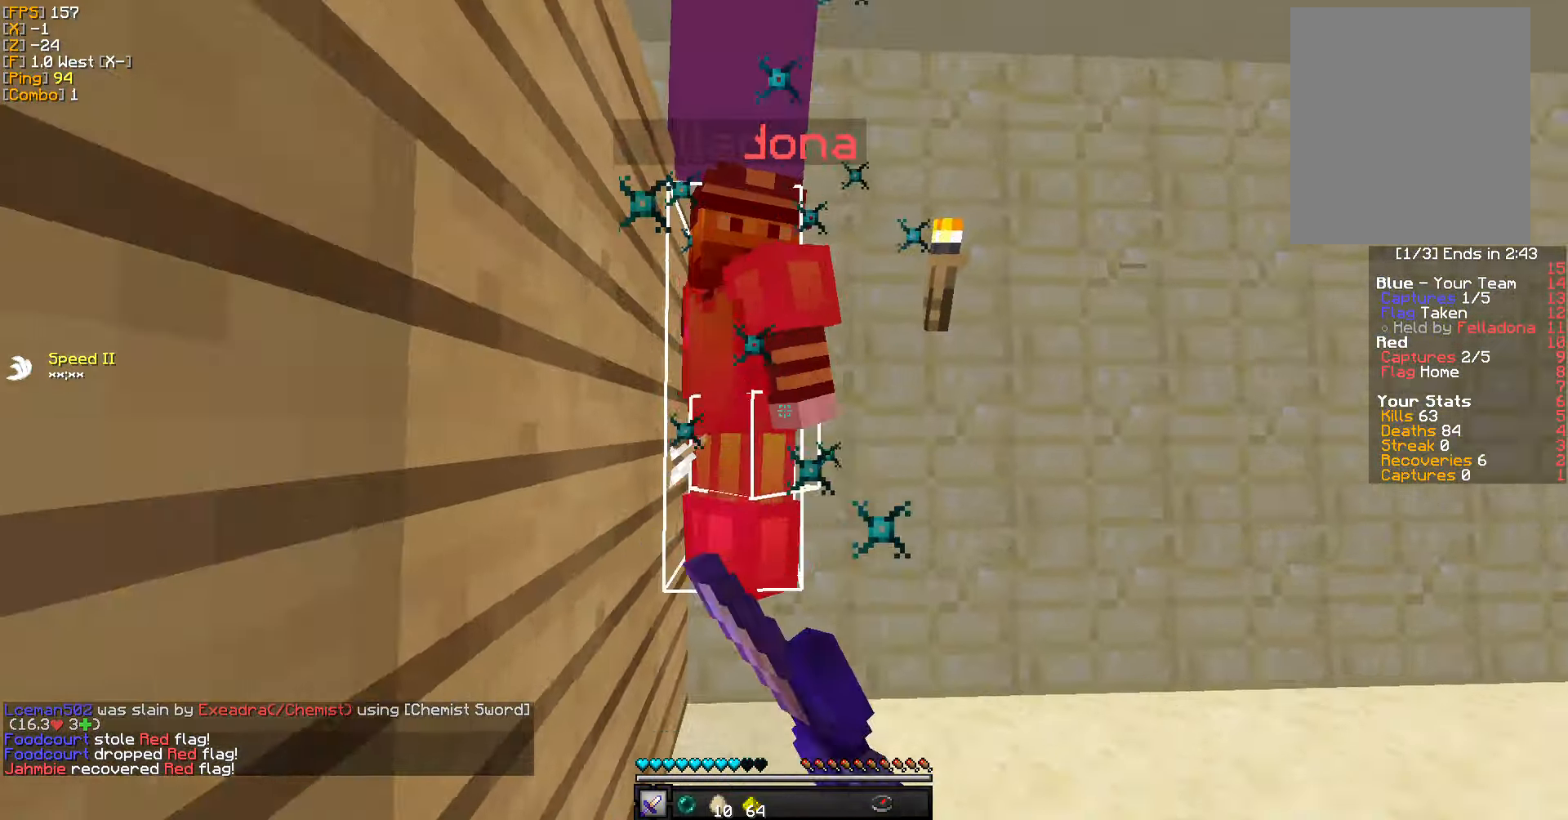
{"keys": ["a"], "mouse": [], "events": [[50, "mouse_left", "up"], [100, "a", "up"], [133, "mouse_left", "down"], [200, "mouse_left", "up"], [267, "a", "down"], [267, "mouse_left", "down"], [333, "w", "up"], [350, "mouse_left", "up"], [417, "mouse_left", "down"], [500, "mouse_left", "up"]]}
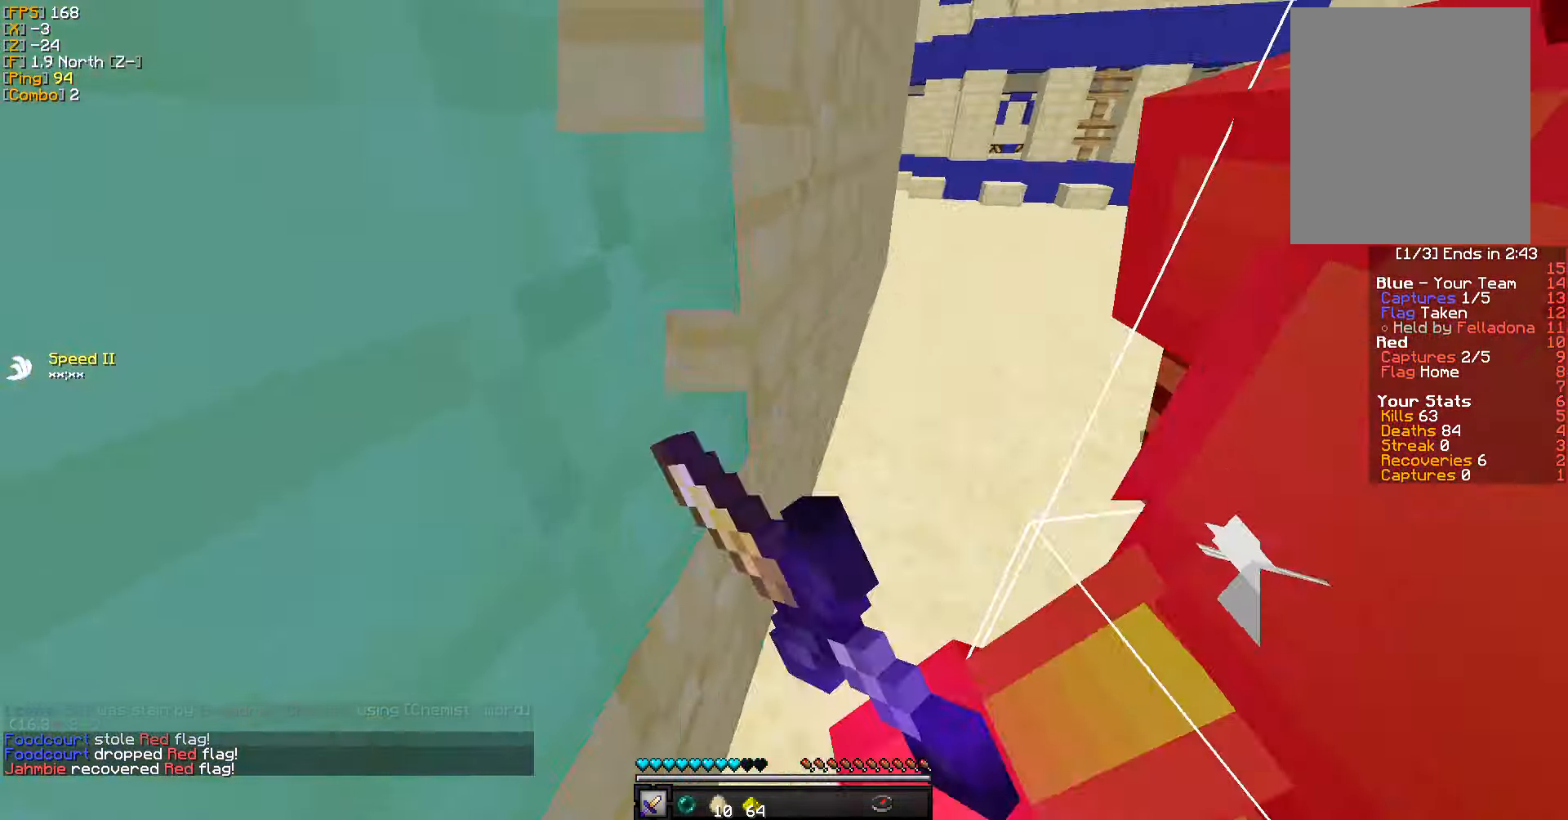
{"keys": ["w"], "mouse": [], "events": [[83, "mouse_left", "down"], [83, "w", "down"], [150, "mouse_left", "up"], [184, "a", "up"], [184, "d", "down"], [217, "mouse_left", "down"], [300, "mouse_left", "up"], [367, "mouse_left", "down"], [417, "d", "up"], [450, "mouse_left", "up"]]}
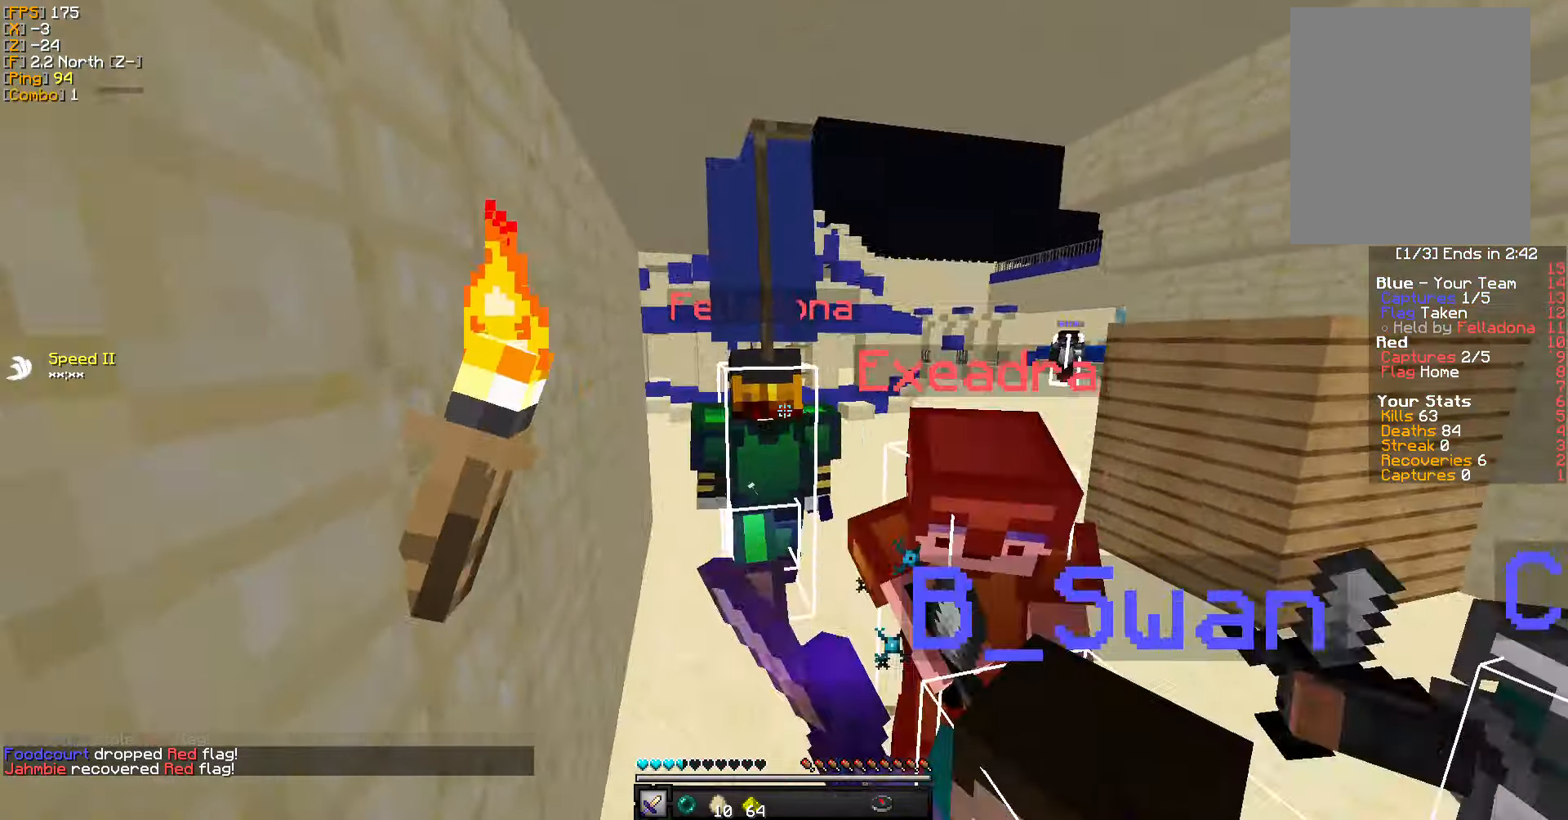
{"keys": ["w"], "mouse": [], "events": [[17, "mouse_left", "down"], [34, "d", "down"], [100, "mouse_left", "up"], [167, "d", "up"], [167, "mouse_left", "down"], [250, "mouse_left", "up"], [334, "mouse_left", "down"], [417, "mouse_left", "up"]]}
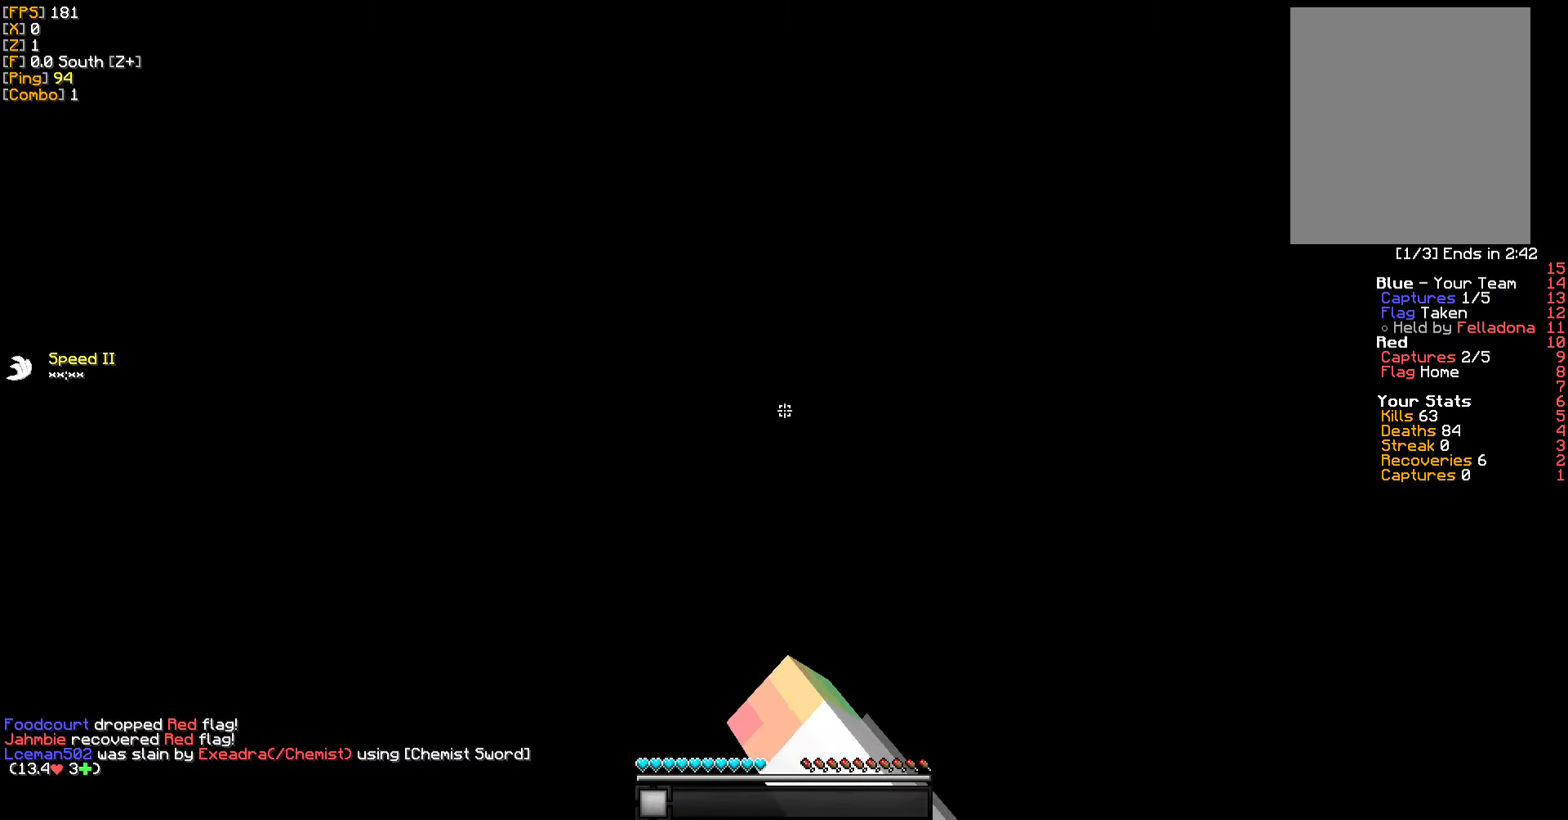
{"keys": ["w"], "mouse": [], "events": []}
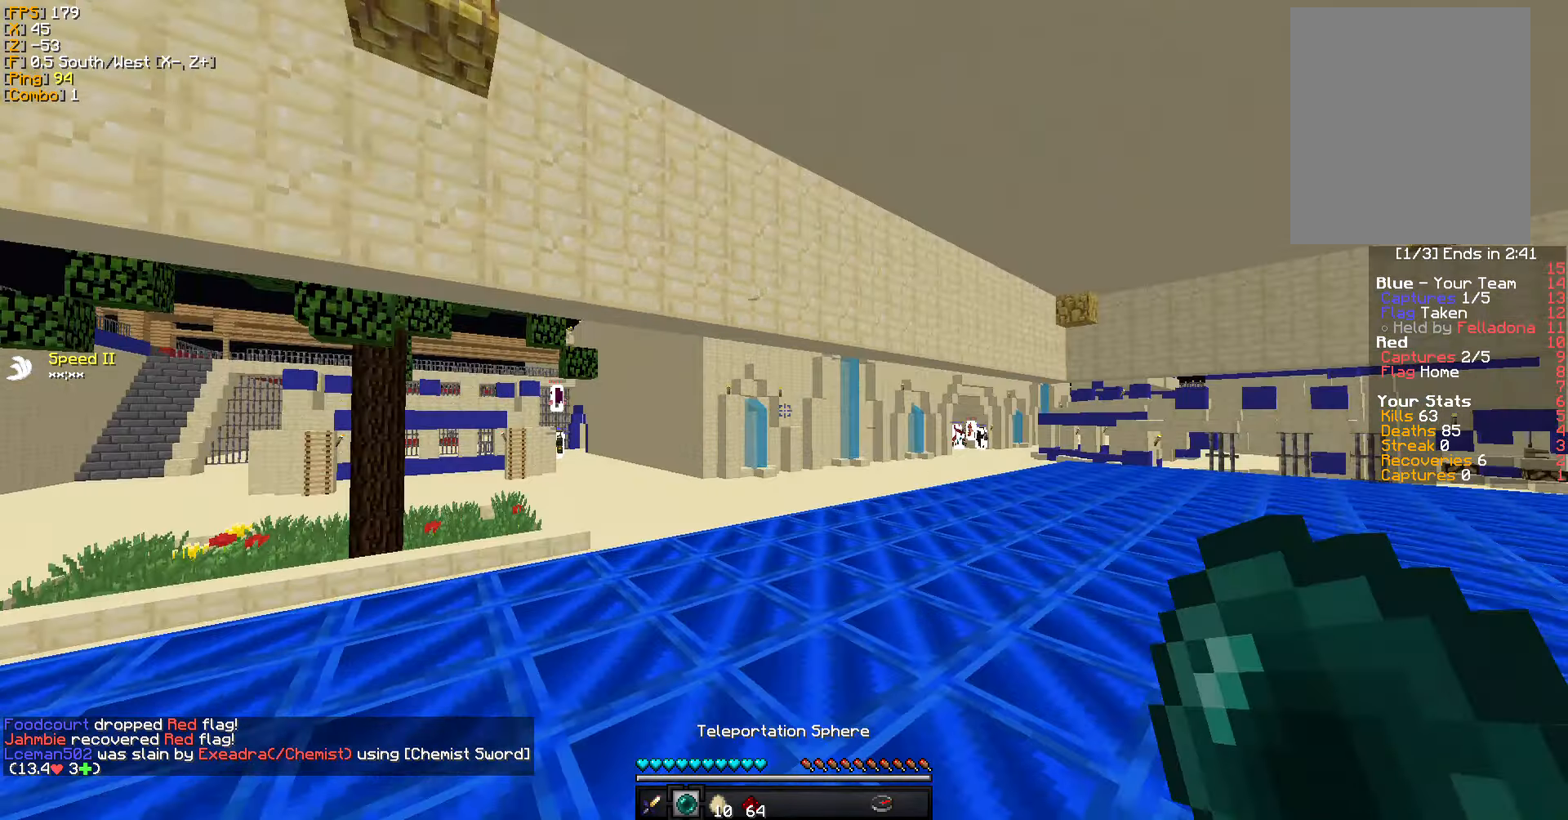
{"keys": ["w"], "mouse": ["right"], "events": [[400, "mouse_right", "down"]]}
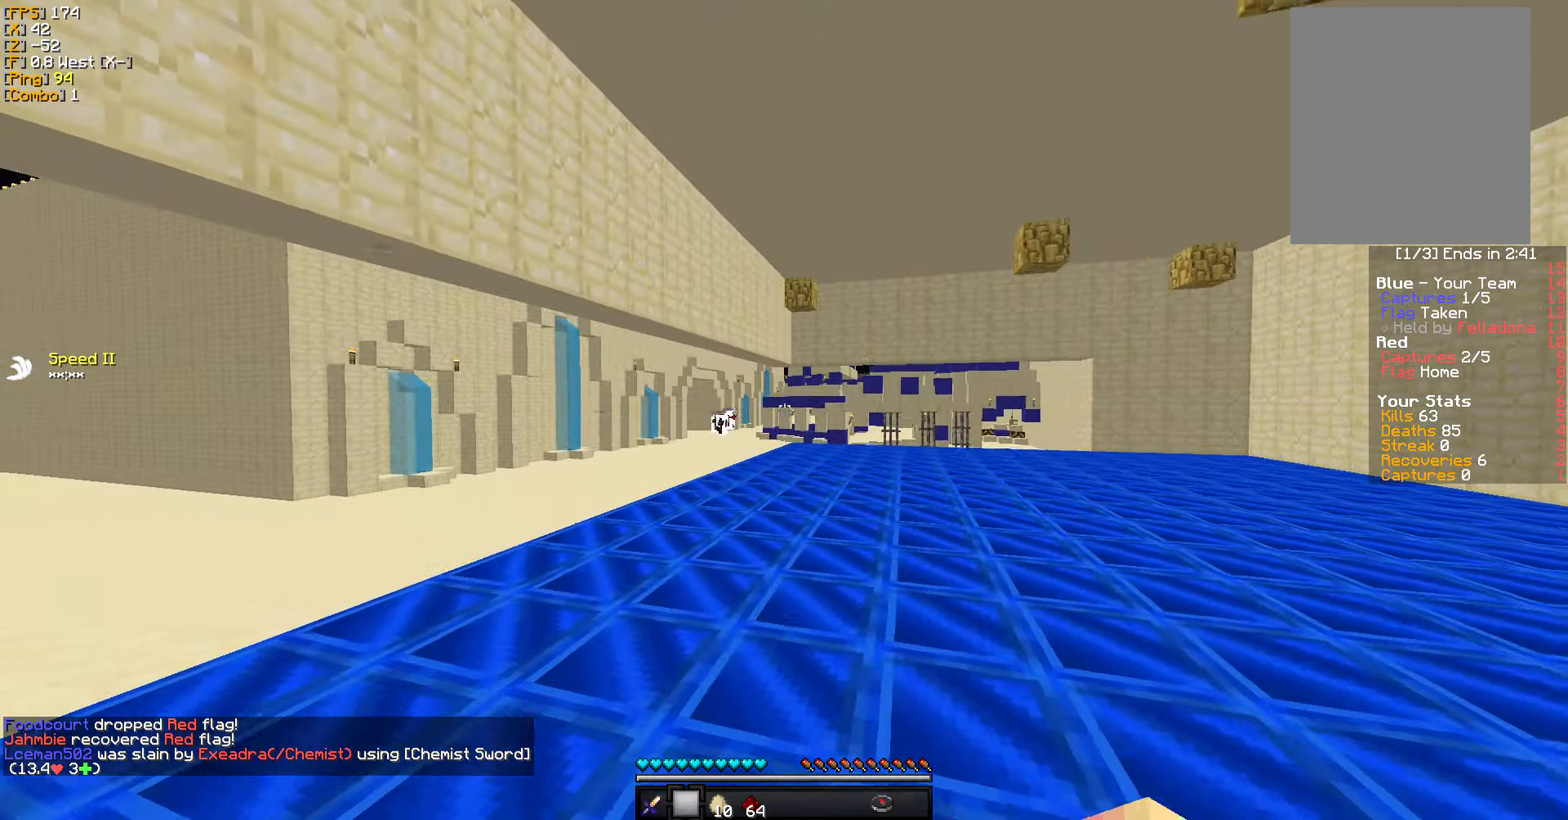
{"keys": ["w"], "mouse": [], "events": [[34, "mouse_right", "up"], [317, "w", "up"], [417, "w", "down"]]}
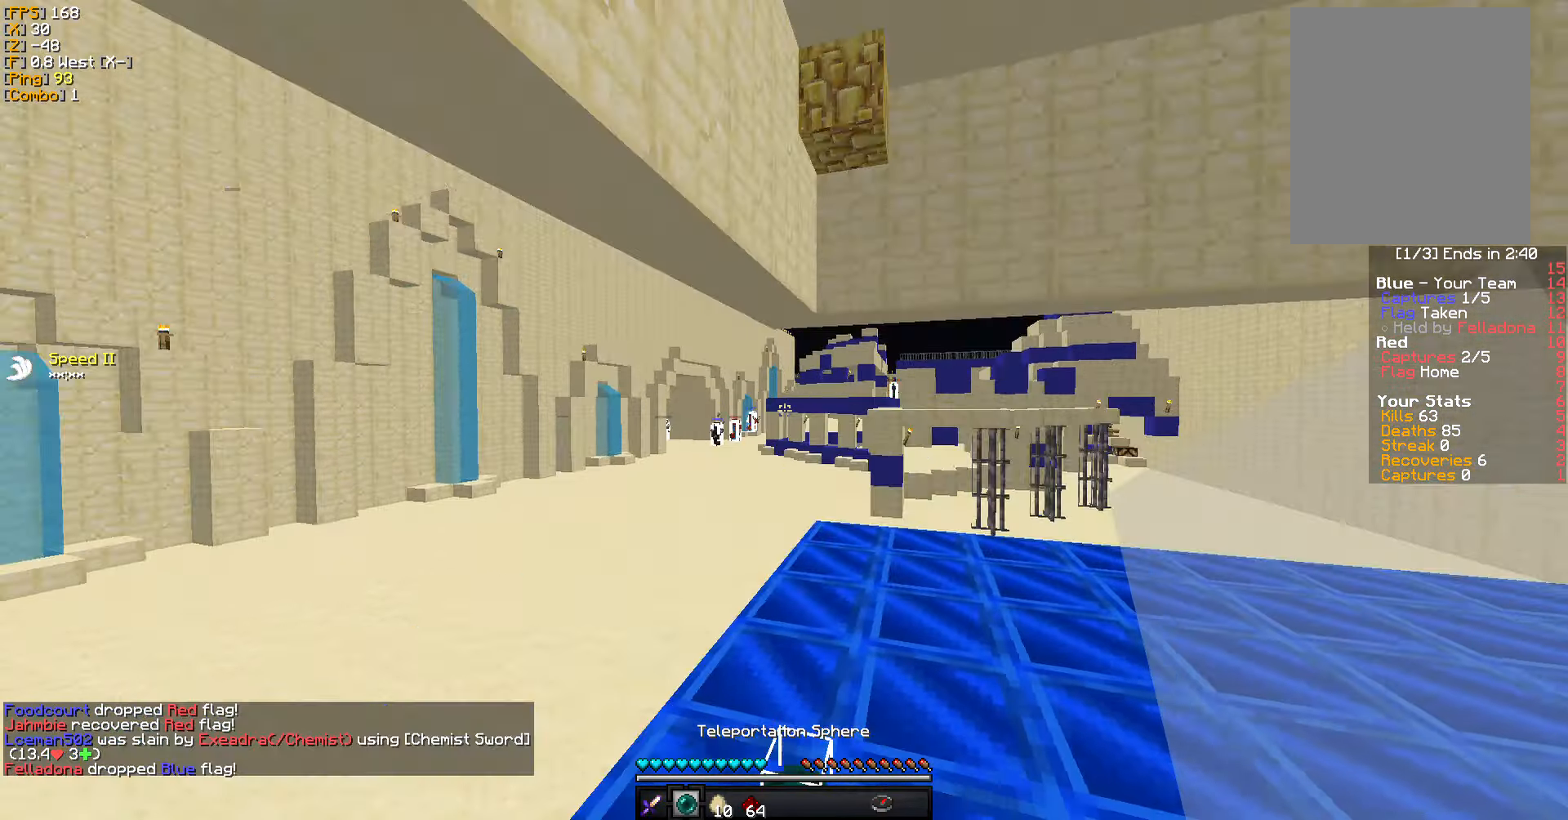
{"keys": ["a", "w"], "mouse": [], "events": [[317, "a", "down"]]}
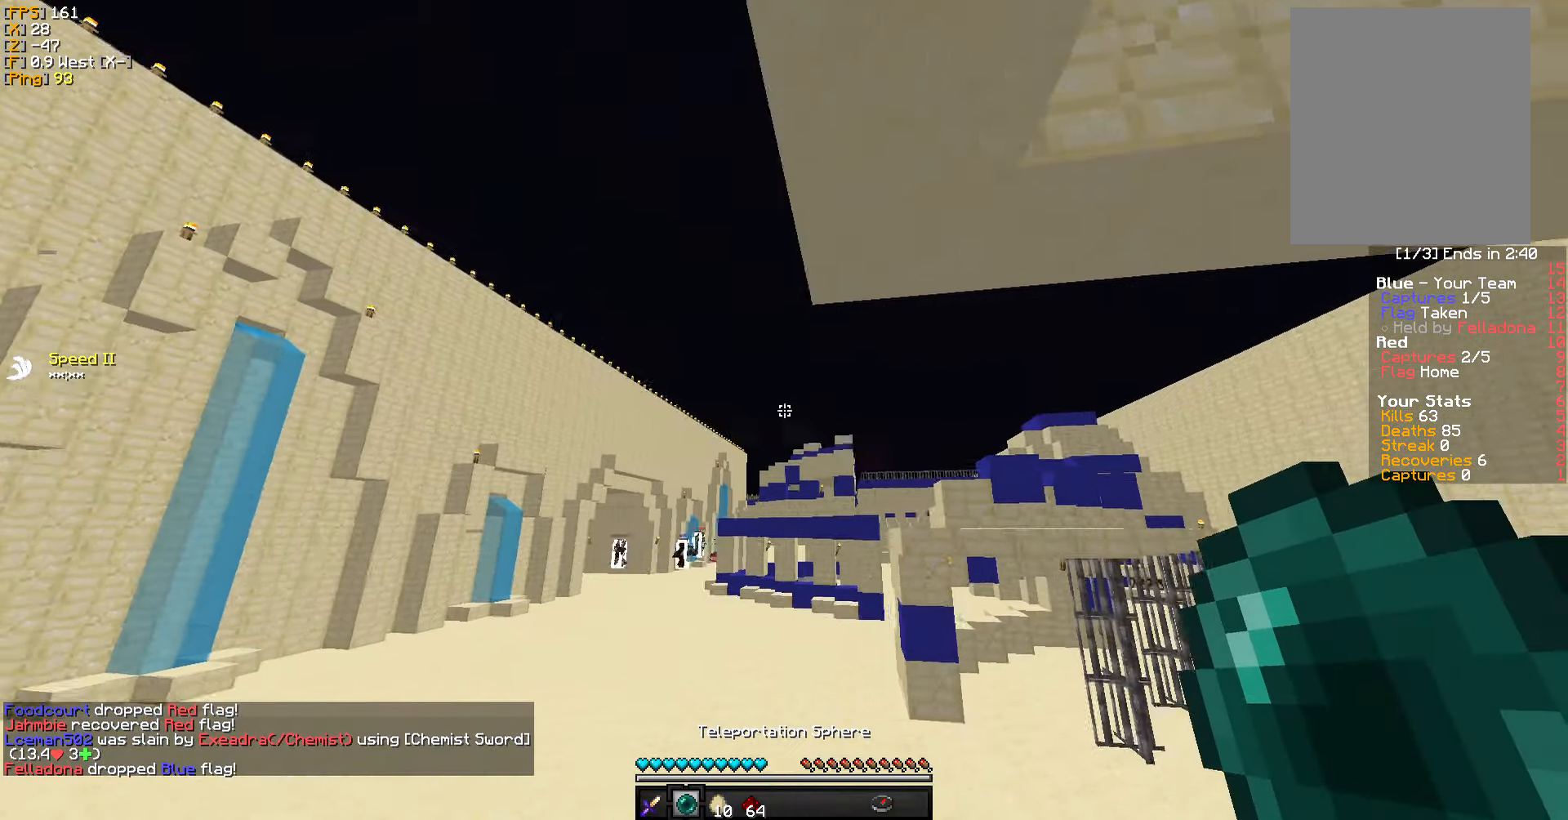
{"keys": ["w"], "mouse": [], "events": [[267, "mouse_right", "down"], [350, "a", "up"], [434, "mouse_right", "up"]]}
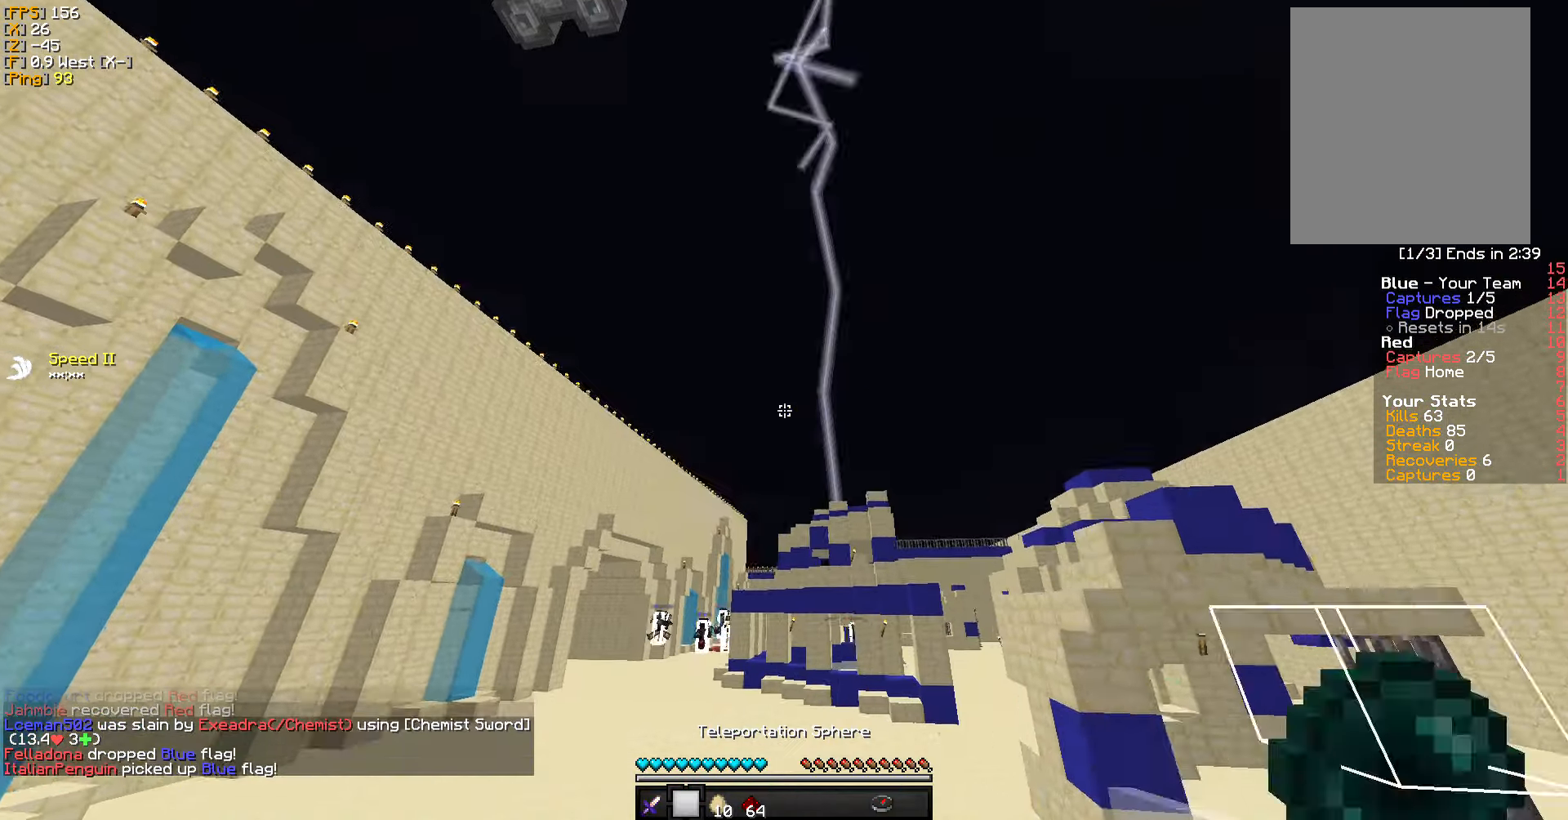
{"keys": ["w"], "mouse": [], "events": []}
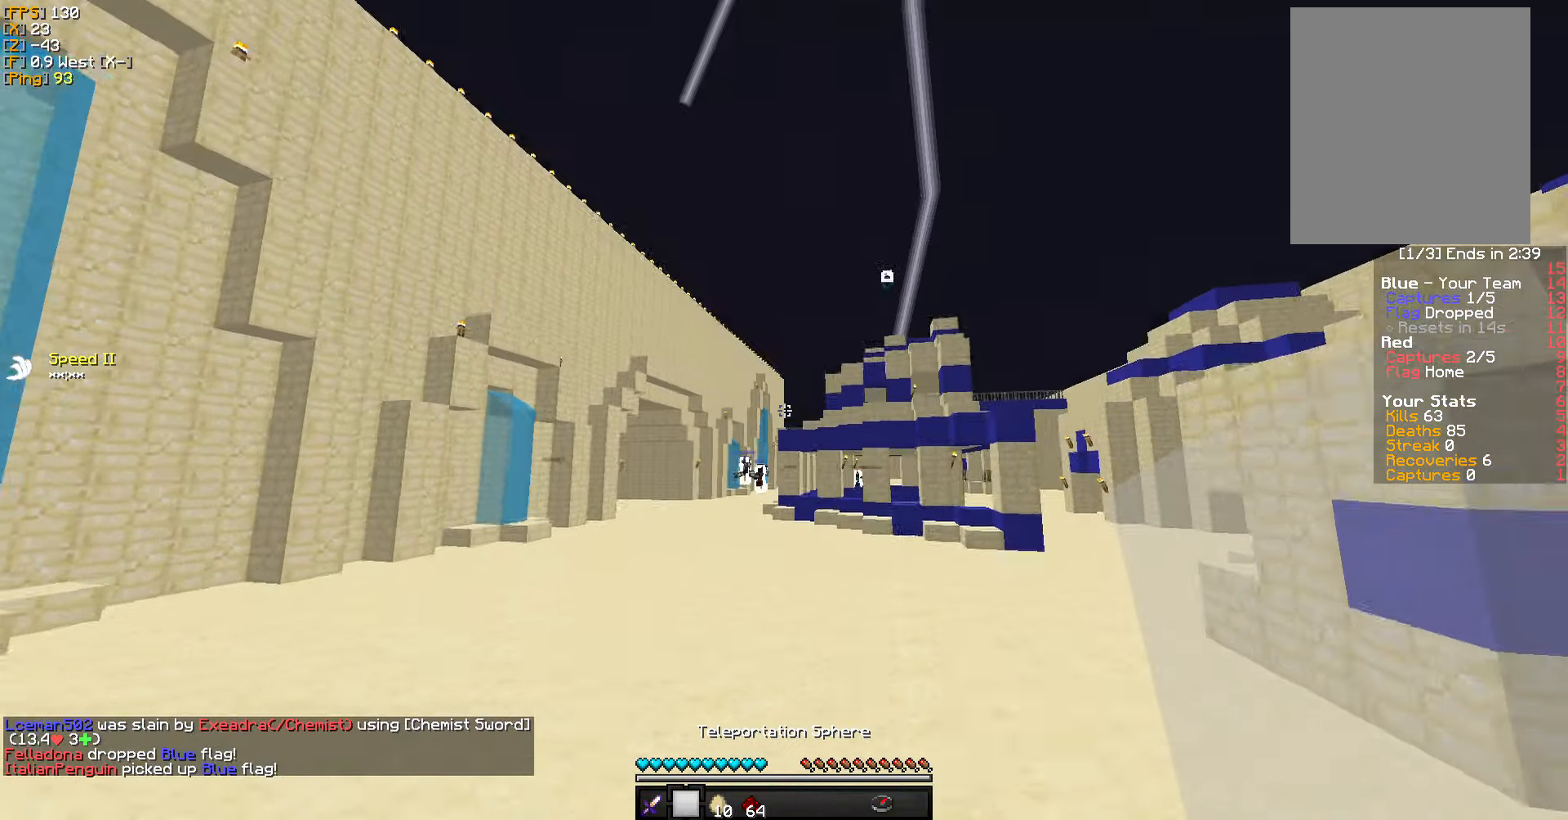
{"keys": ["w"], "mouse": [], "events": []}
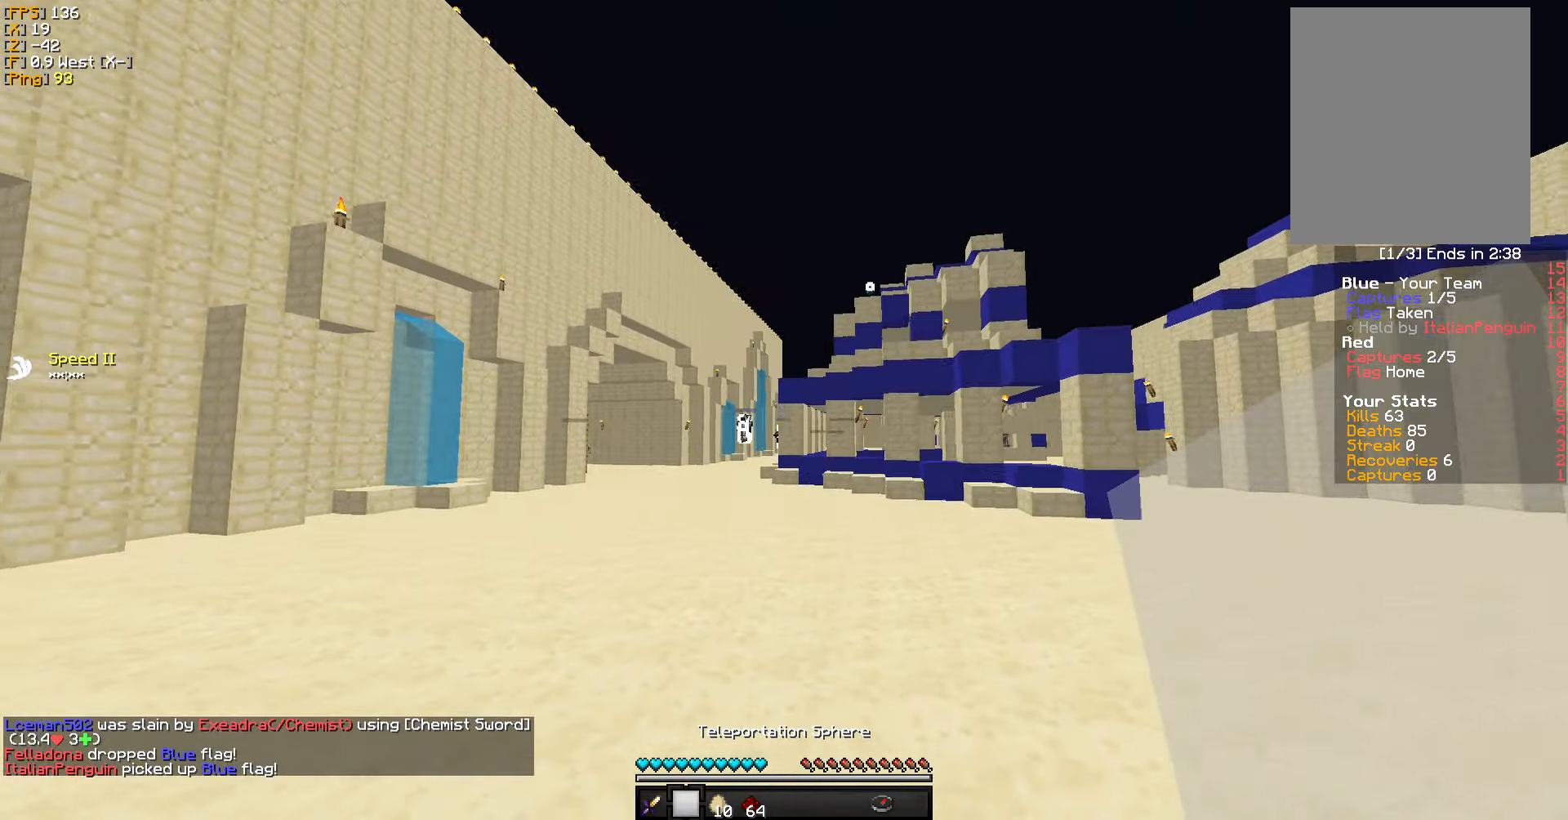
{"keys": ["w"], "mouse": [], "events": []}
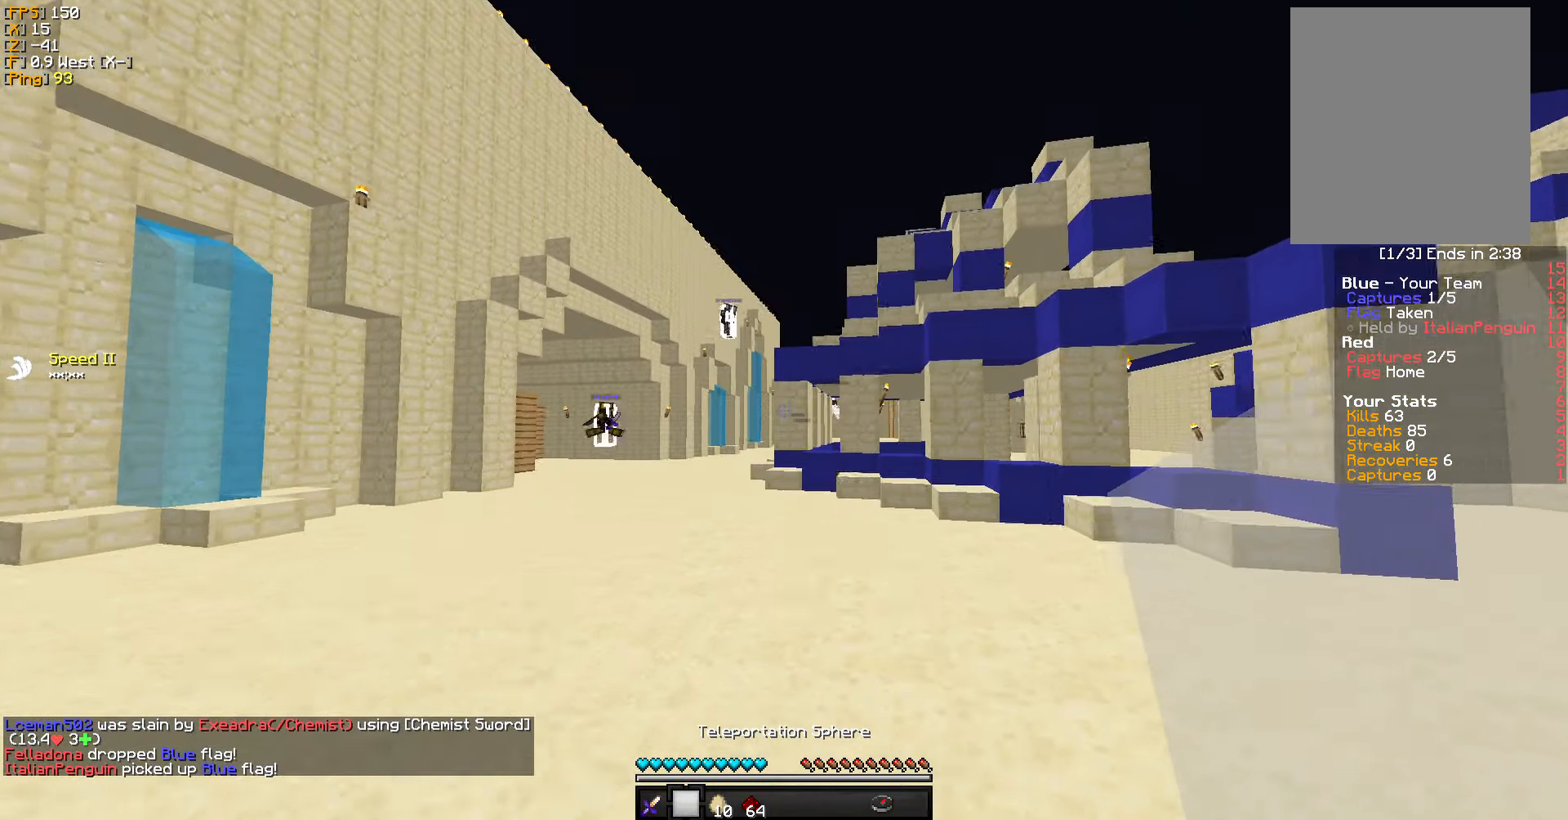
{"keys": ["d"], "mouse": [], "events": [[233, "w", "up"], [366, "d", "down"]]}
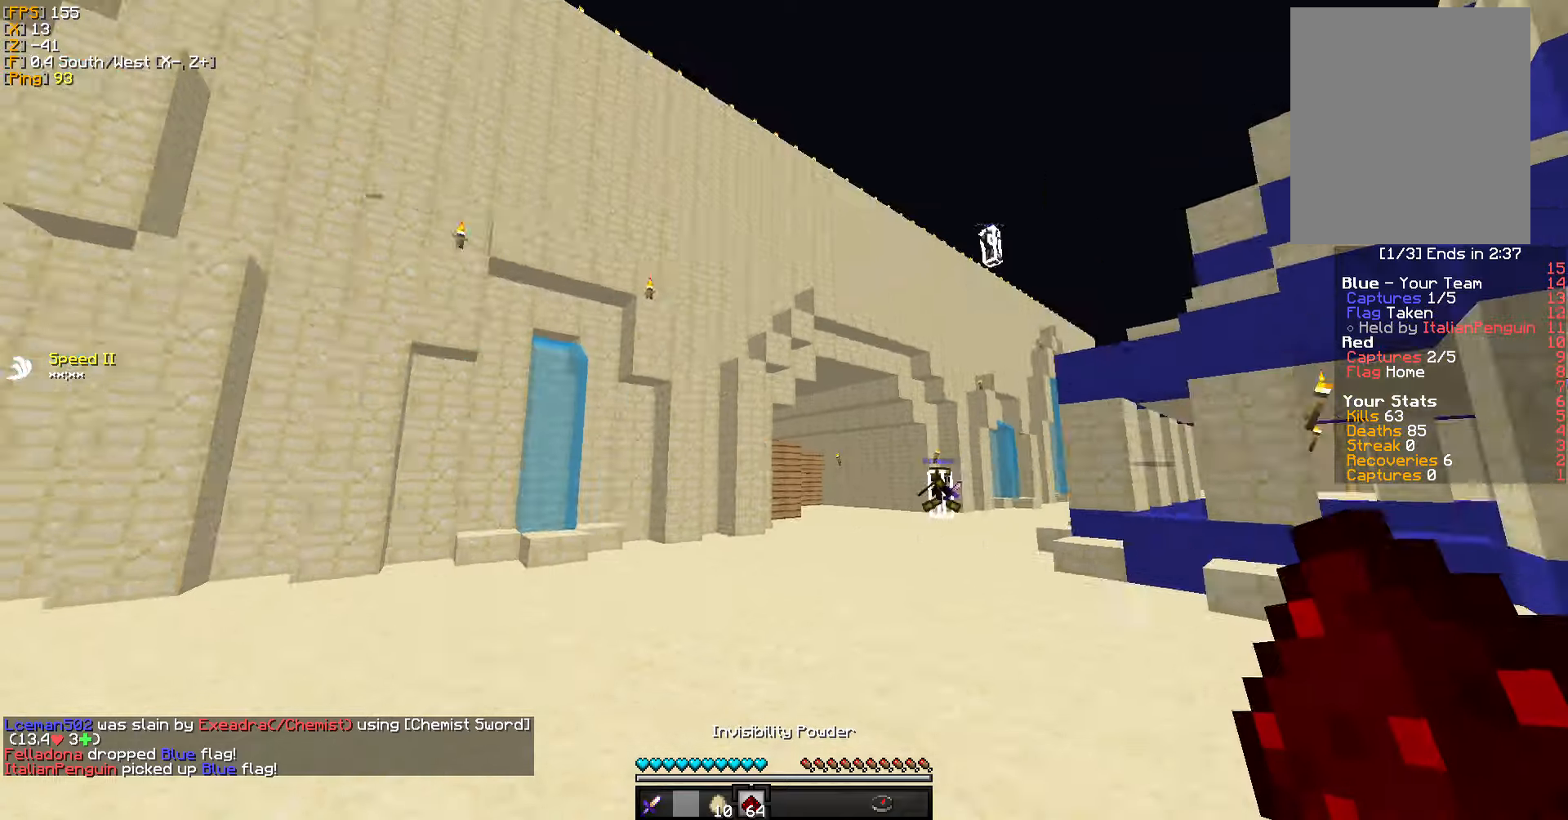
{"keys": ["d", "s"], "mouse": [], "events": [[433, "s", "down"]]}
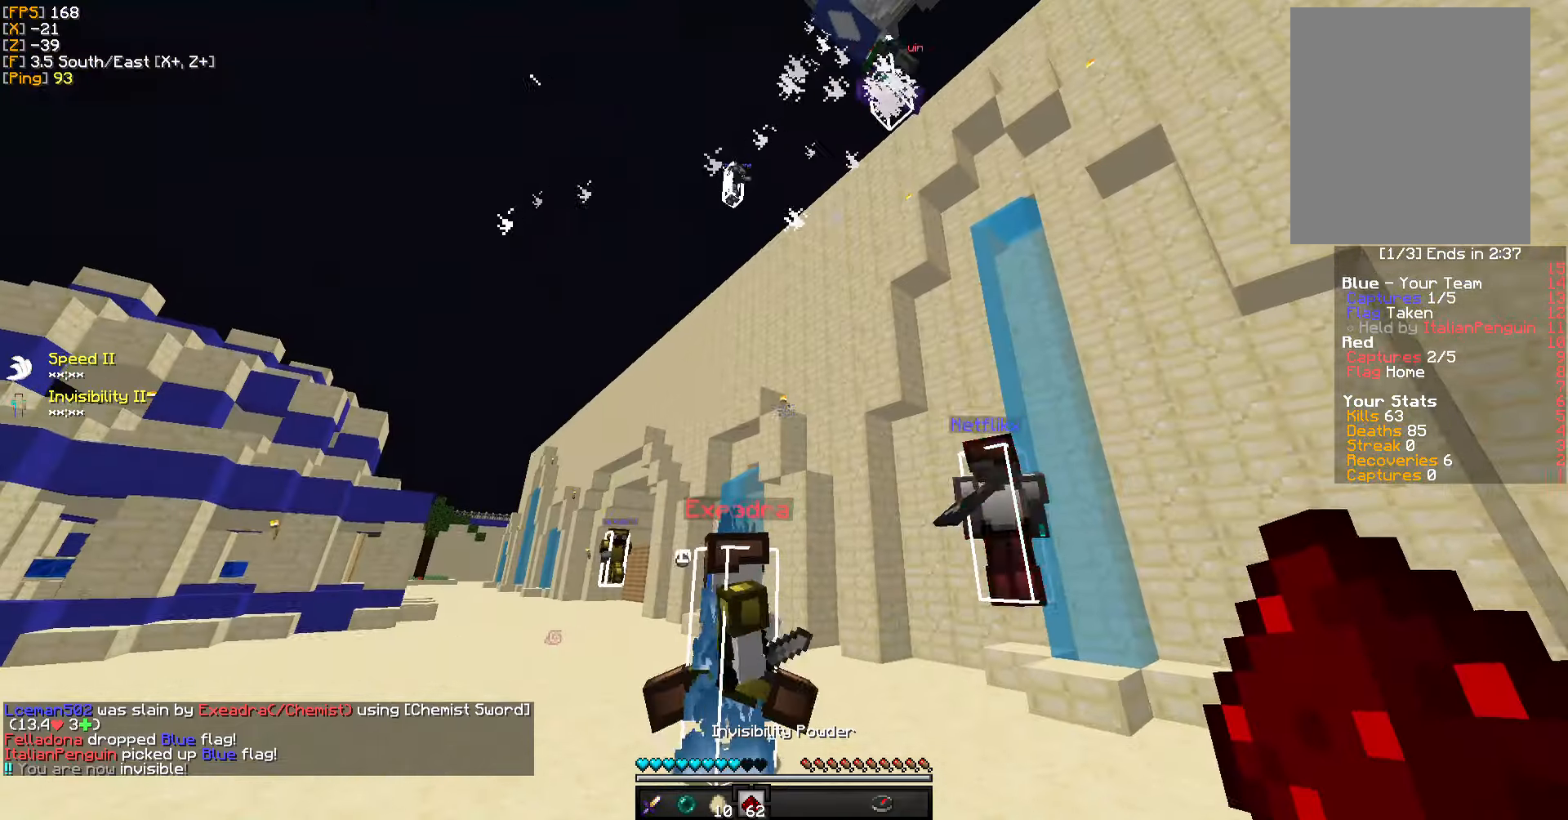
{"keys": ["d", "w"], "mouse": [], "events": [[383, "s", "up"], [450, "w", "down"]]}
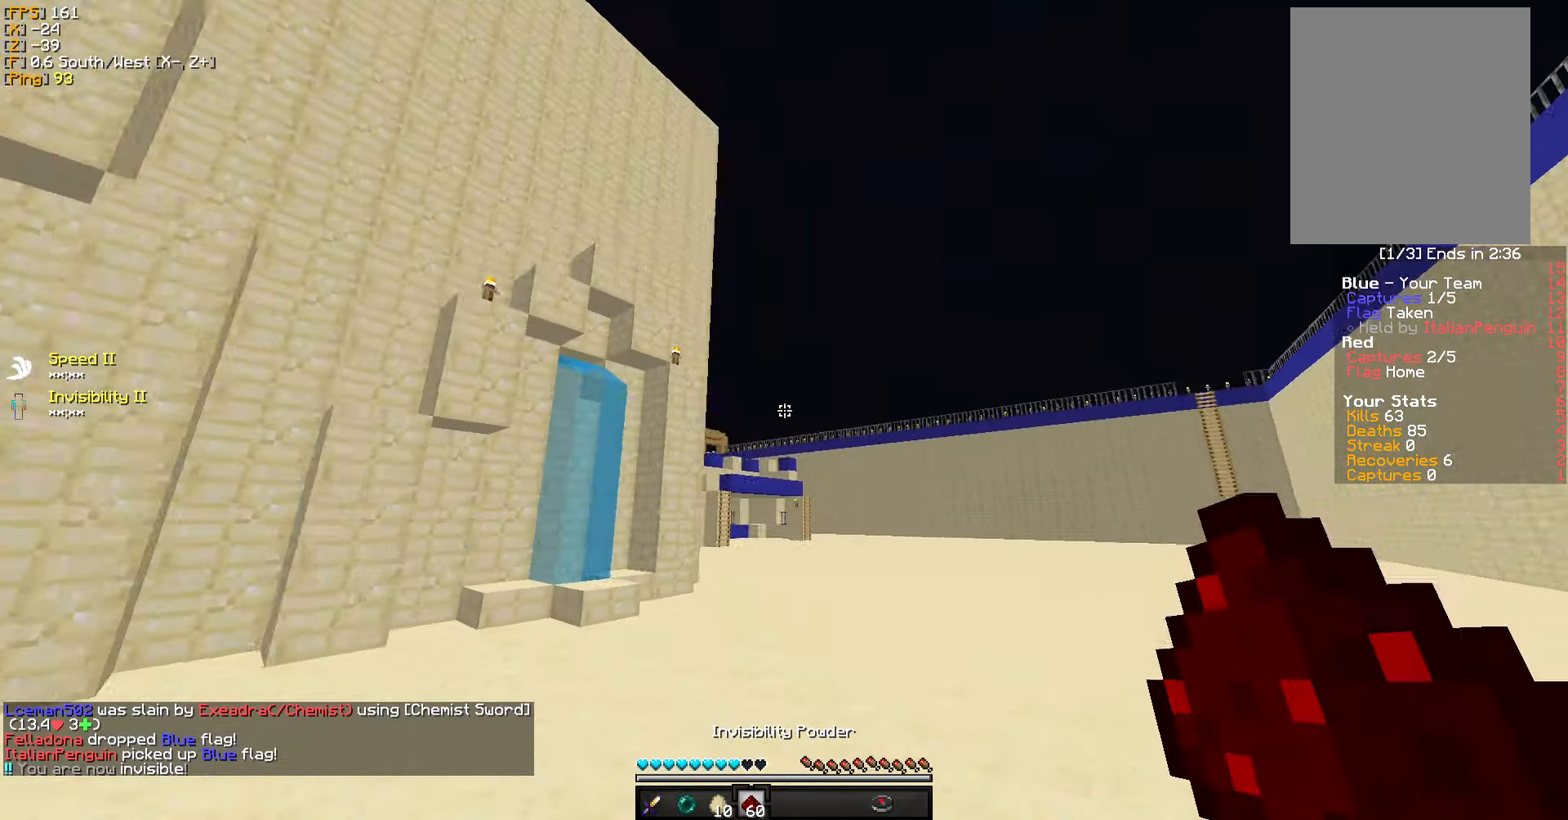
{"keys": ["d", "w"], "mouse": [], "events": []}
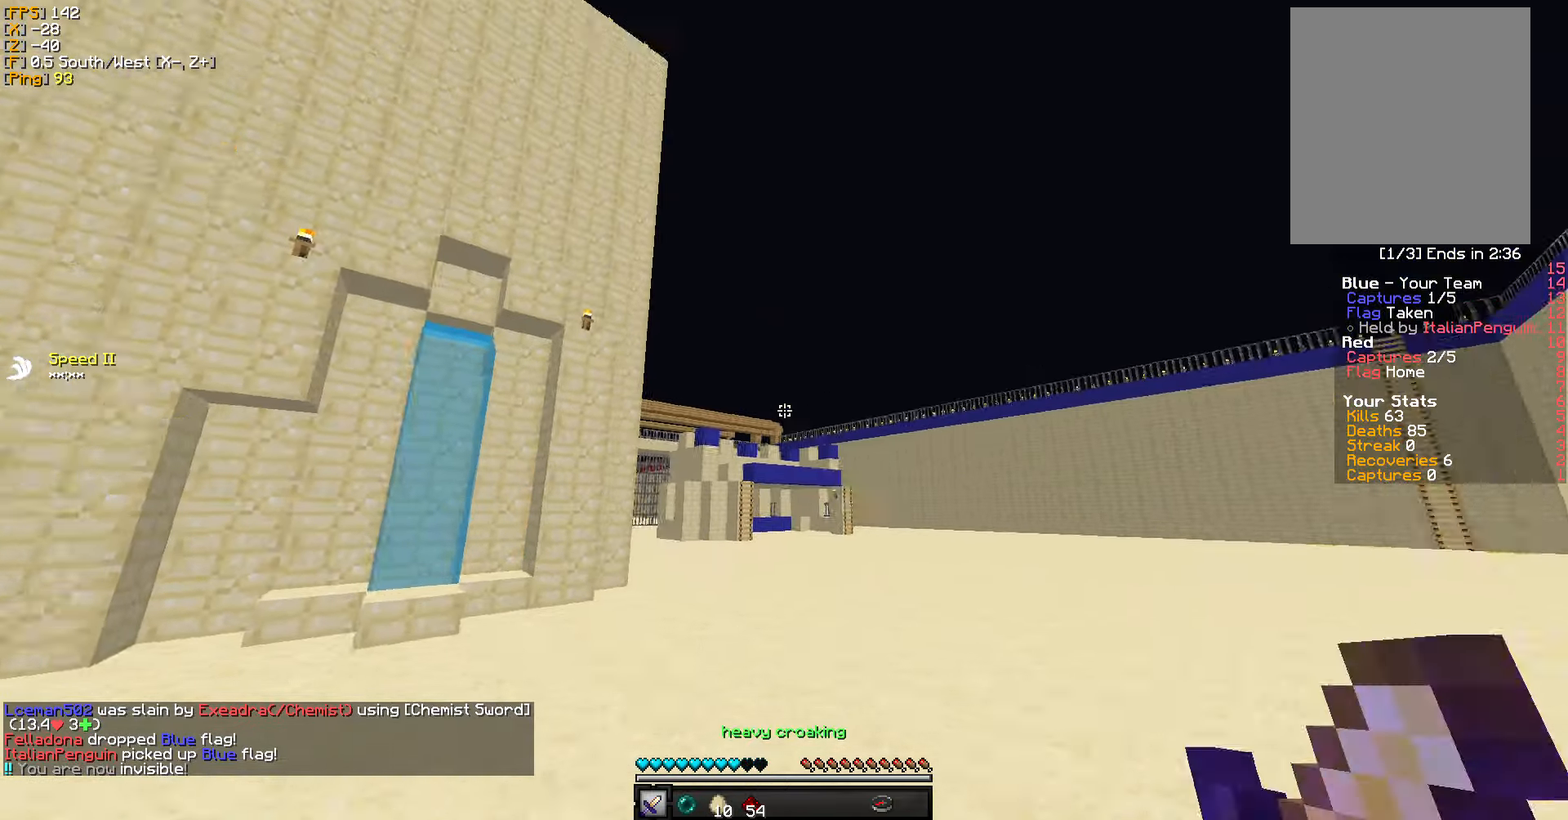
{"keys": ["d", "w"], "mouse": [], "events": []}
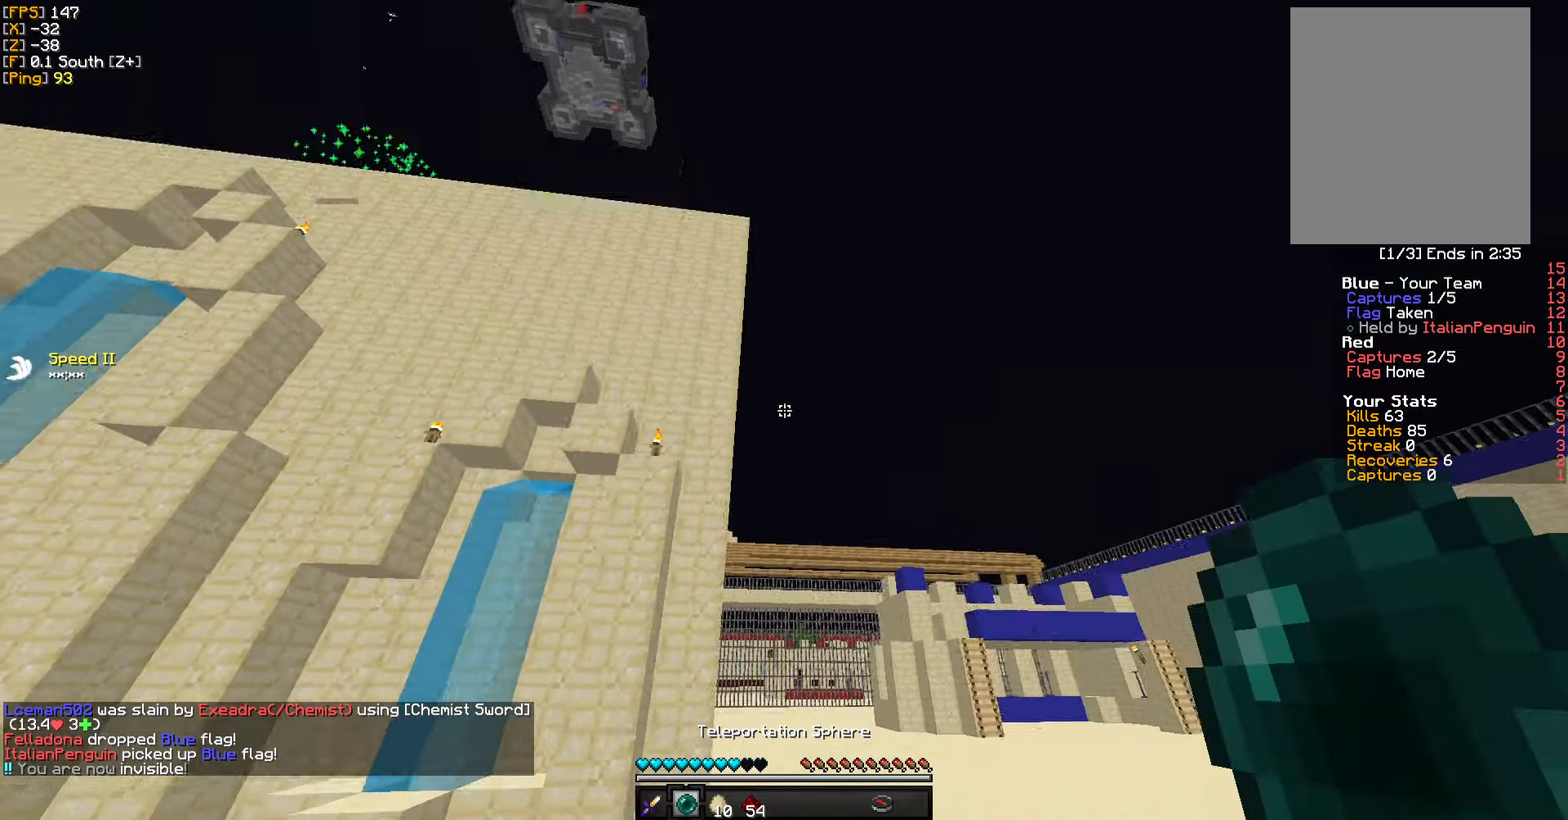
{"keys": ["d", "w"], "mouse": [], "events": []}
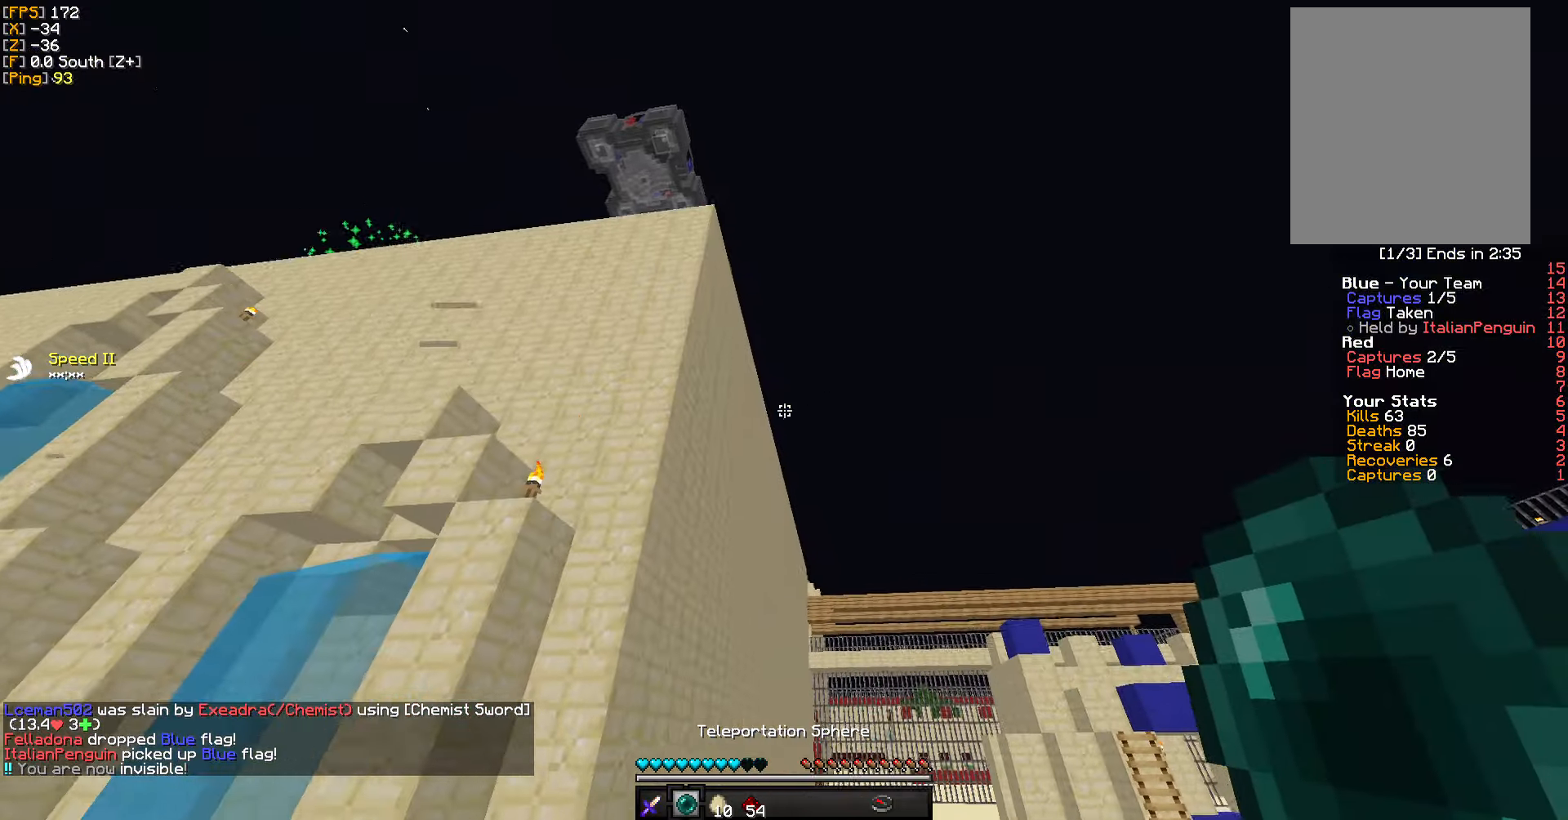
{"keys": ["w"], "mouse": ["right"], "events": [[450, "mouse_right", "down"], [483, "d", "up"]]}